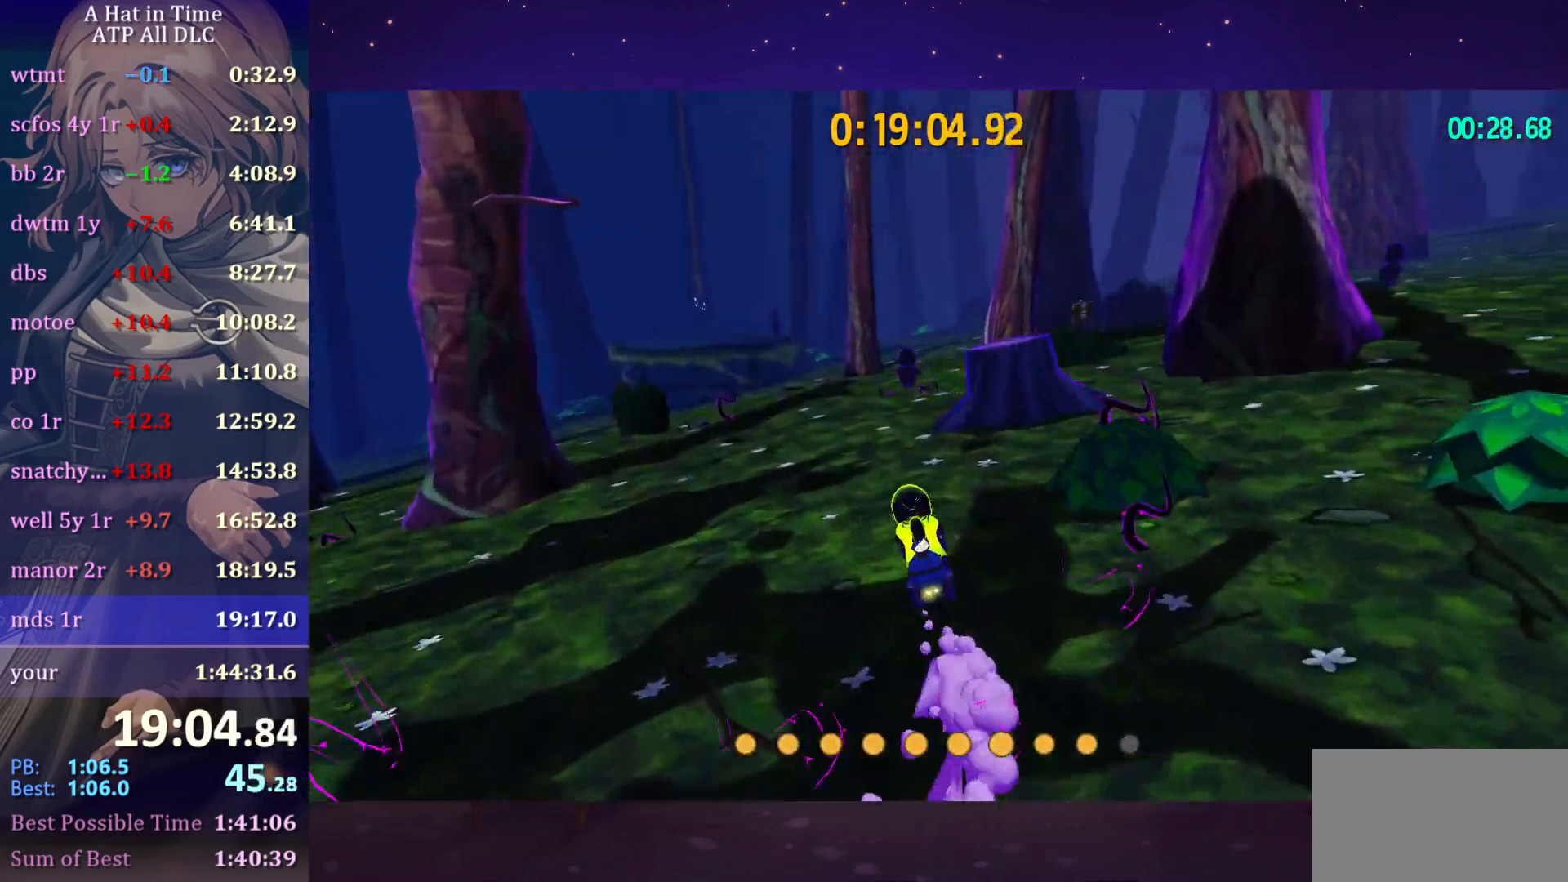
Gameplay with keyboard and mouse; each line is a JSON object with the keys and mouse buttons held at the frame after it. "events" lists presses ("down") and releases ("up") of "a", "alt", "c", "caps_lock", "ctrl", "d", "e", "f", "g", "q", "r", "s", "shift", "space", "t", "tab", "v", "w", "x", "z", "mouse_left", "mouse_wheel" and "mouse_right" between this image and that frame as [ms after this image, input, new state], when the widget could be followed in between. "mouse_left", "mouse_wheel", "mouse_right" = the "left", "wheel", "right" buttons of the "mouse" list. No other keys are recorded. "wheel" means that the mouse wheel is clicked or scrolled. "mouse_move" is the direction in which the mouse moves at that frame (one of eight, or "still"), when it could be read.
{"keys": ["a", "w"], "mouse": ["wheel"], "mouse_move": "still", "events": [[467, "a", "down"]]}
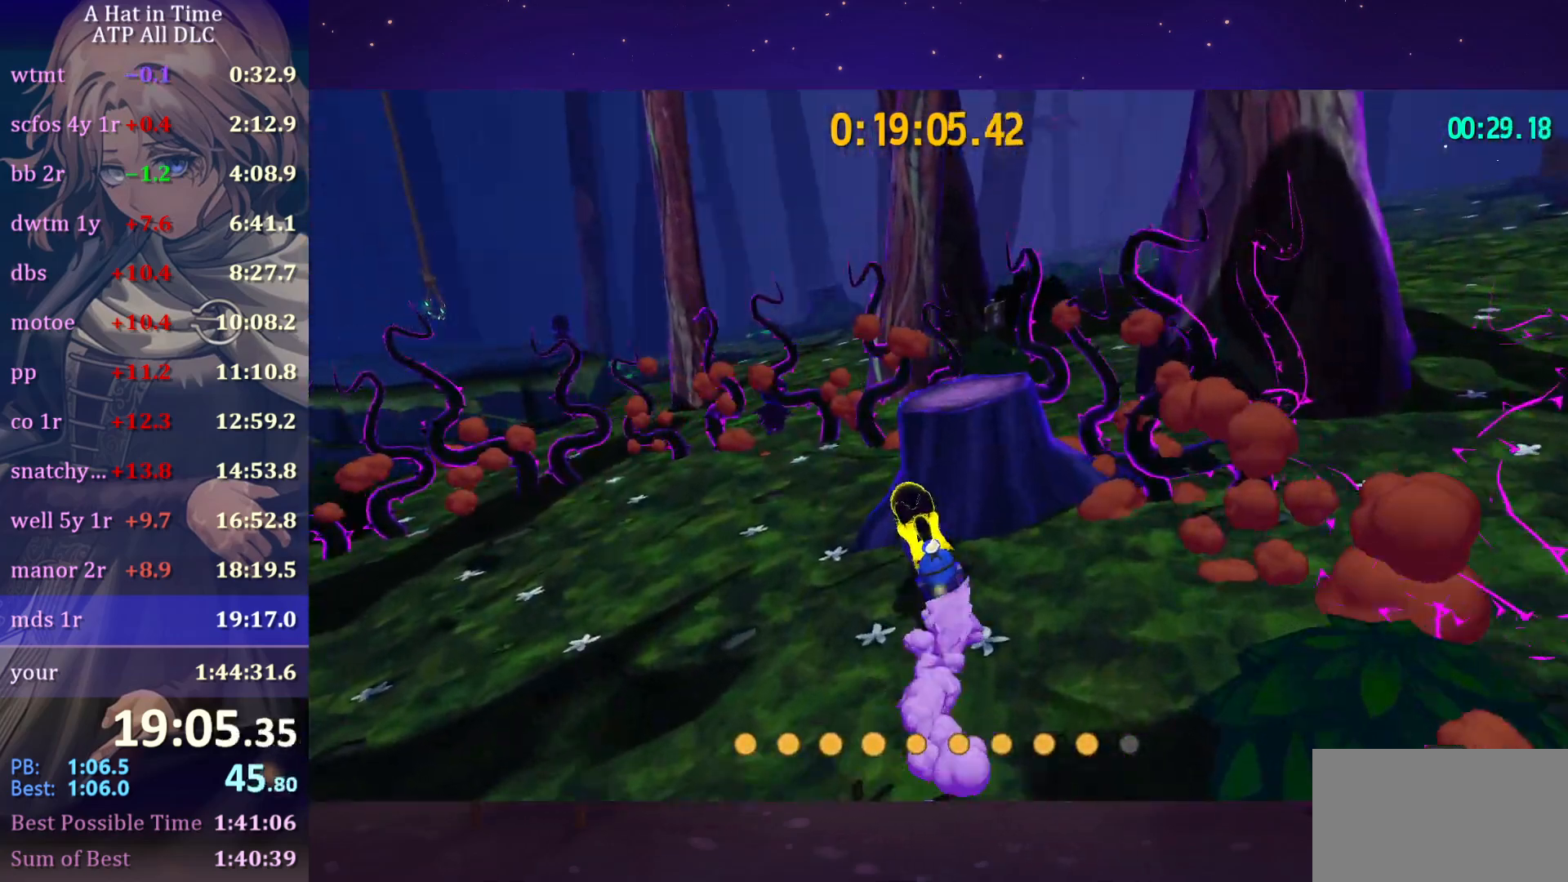
{"keys": ["w"], "mouse": ["wheel"], "mouse_move": "still", "events": [[433, "a", "up"]]}
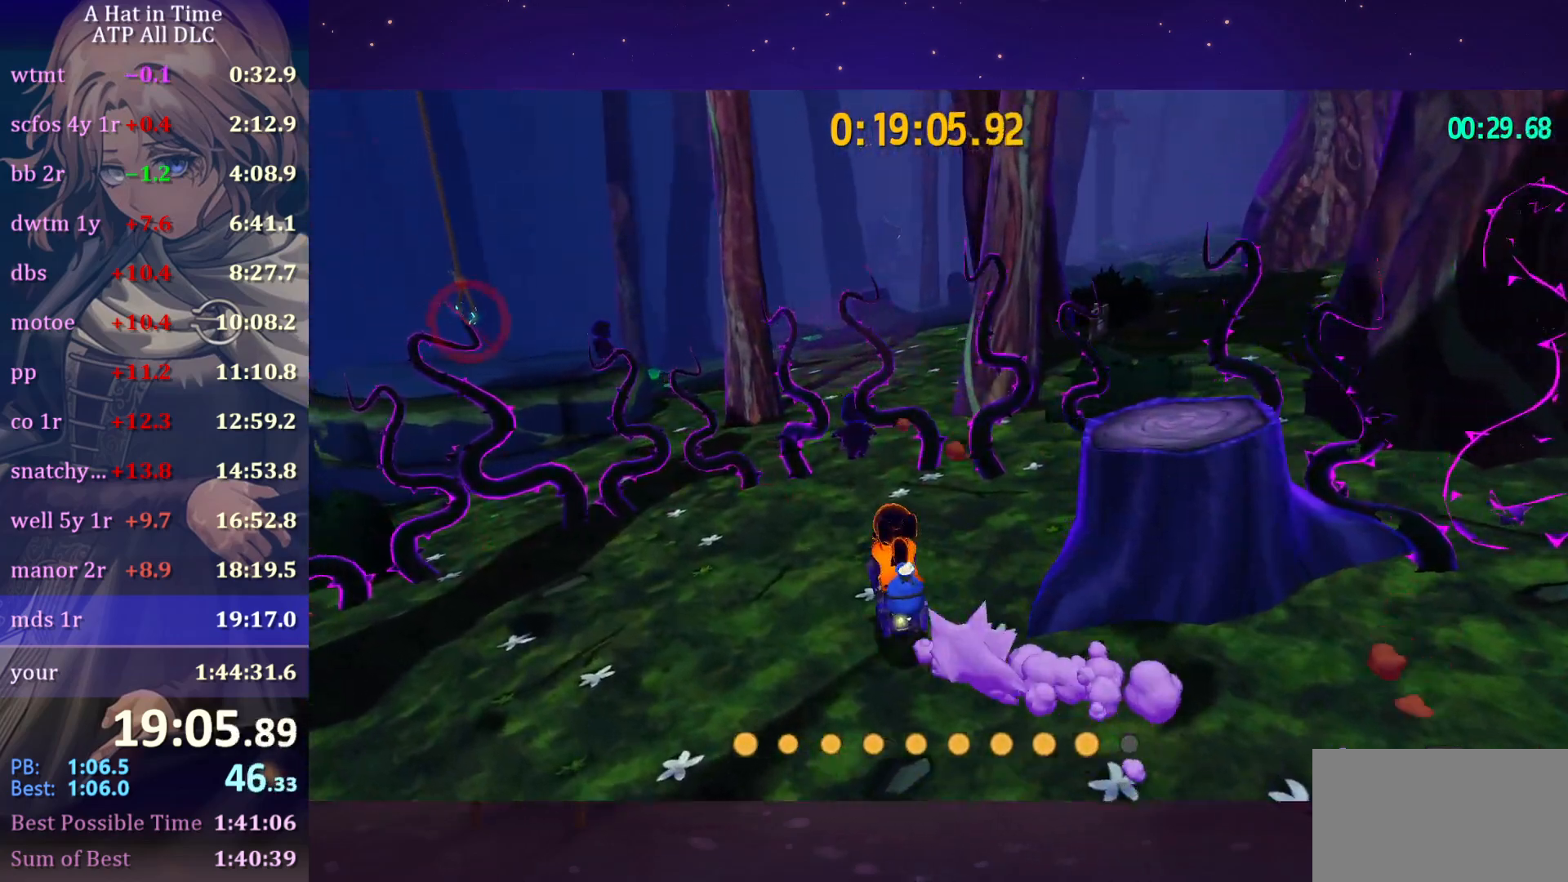
{"keys": [], "mouse": ["wheel"], "mouse_move": "left", "events": [[400, "w", "up"]]}
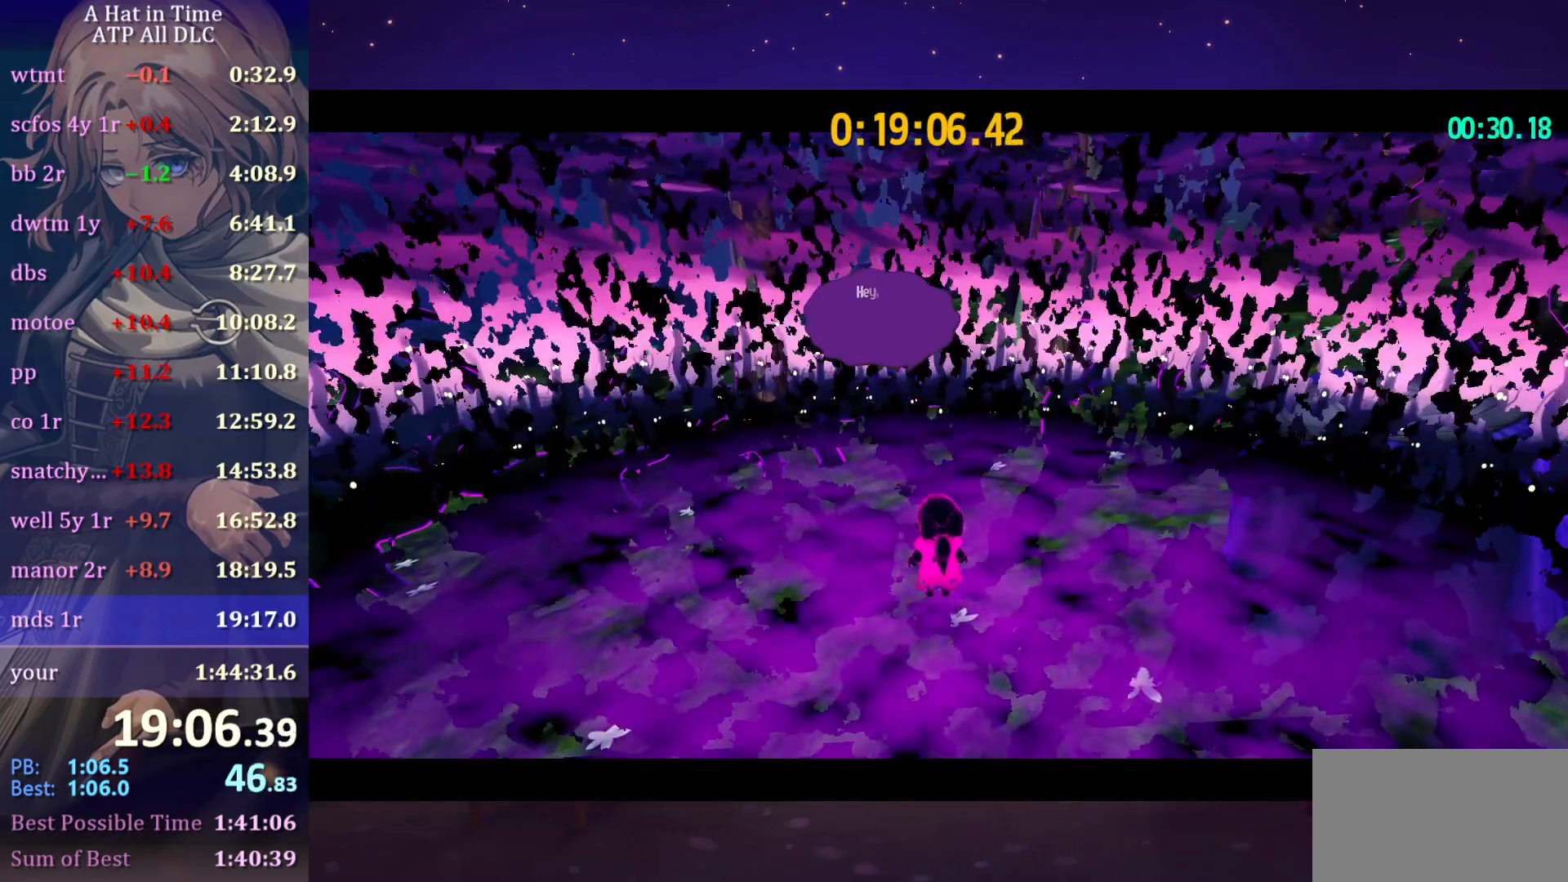
{"keys": [], "mouse": ["wheel"], "mouse_move": "still", "events": []}
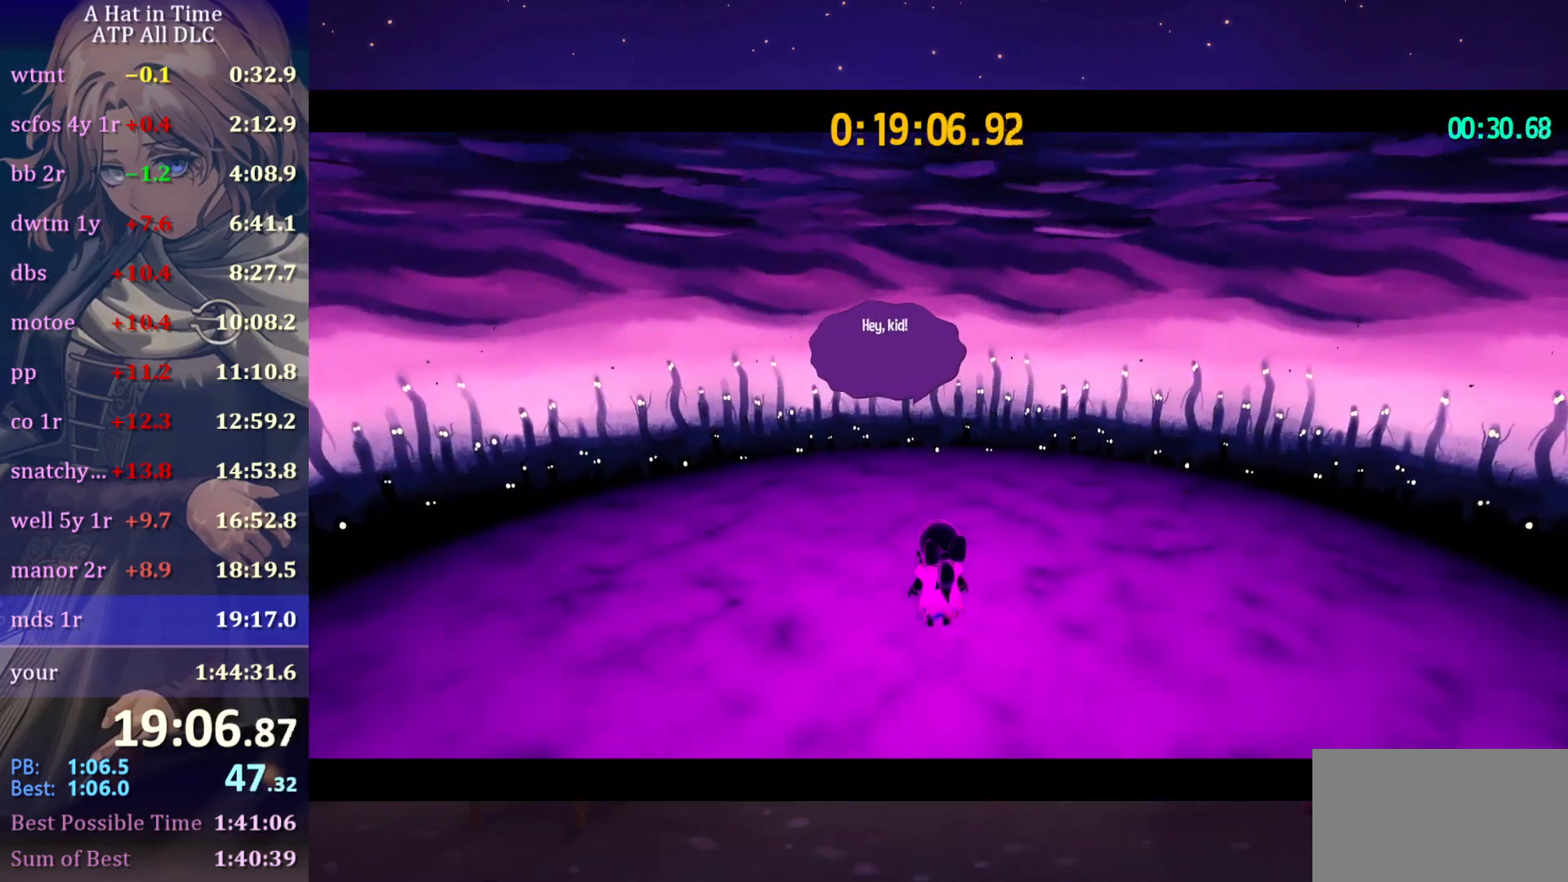
{"keys": [], "mouse": ["wheel"], "mouse_move": "still", "events": []}
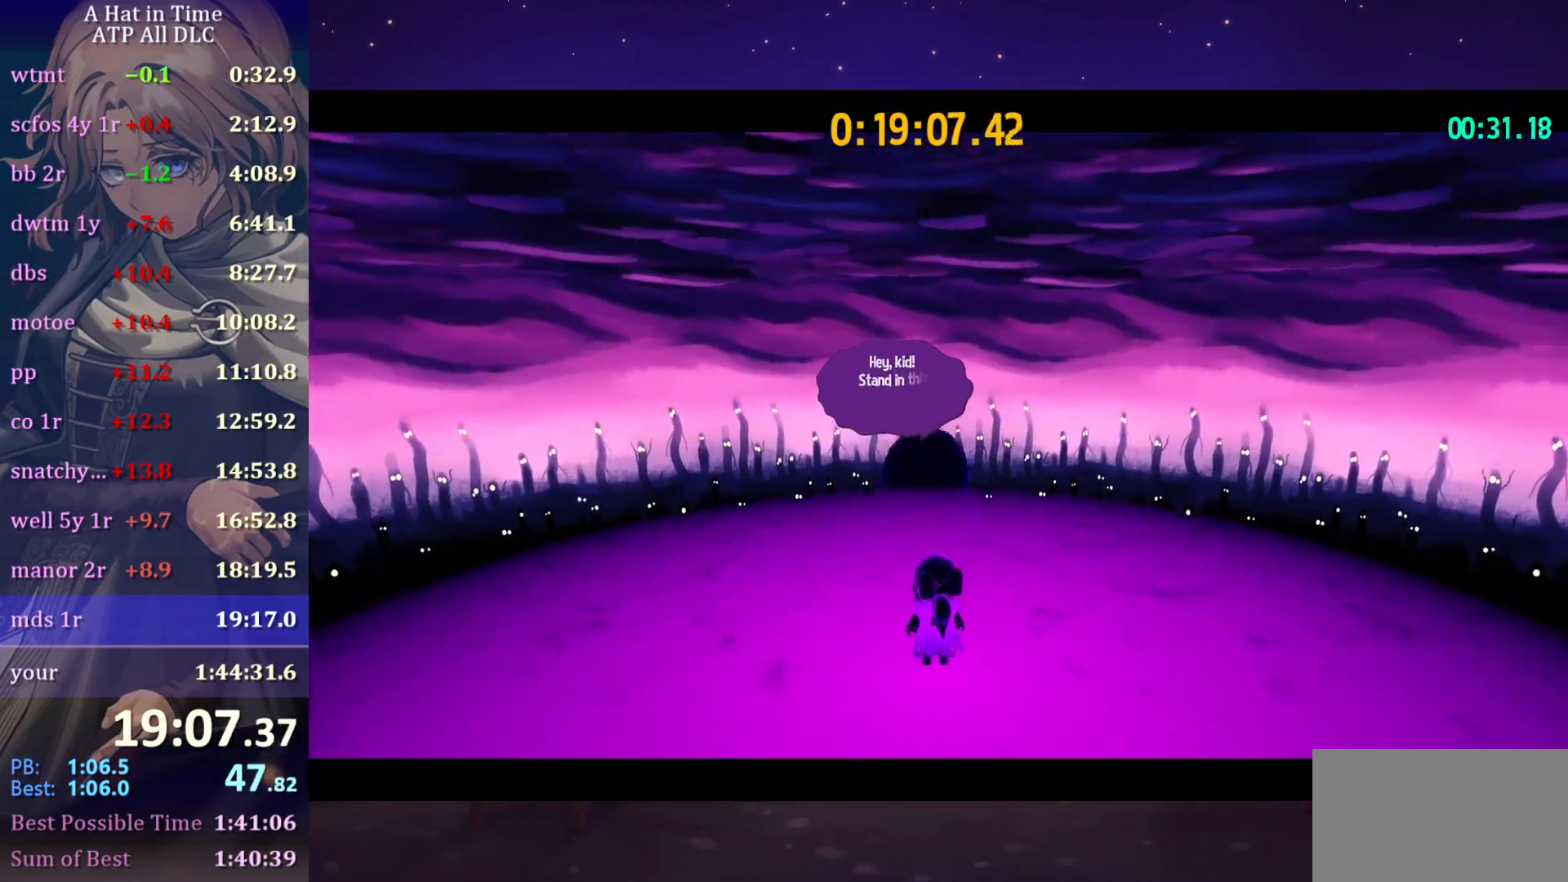
{"keys": [], "mouse": ["wheel"], "mouse_move": "still", "events": []}
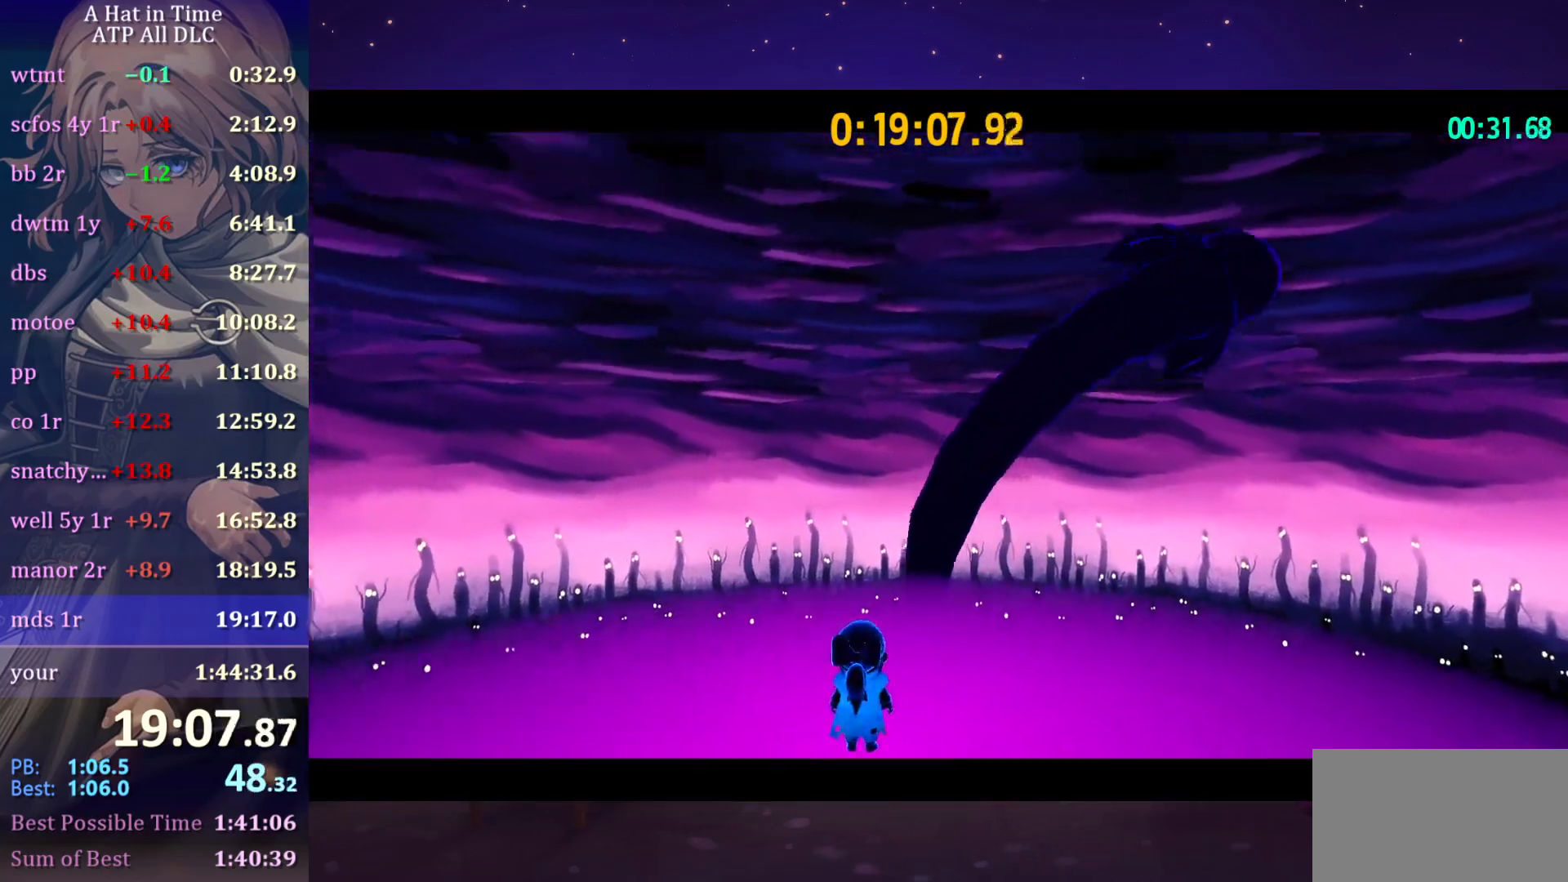
{"keys": [], "mouse": ["wheel"], "mouse_move": "still", "events": []}
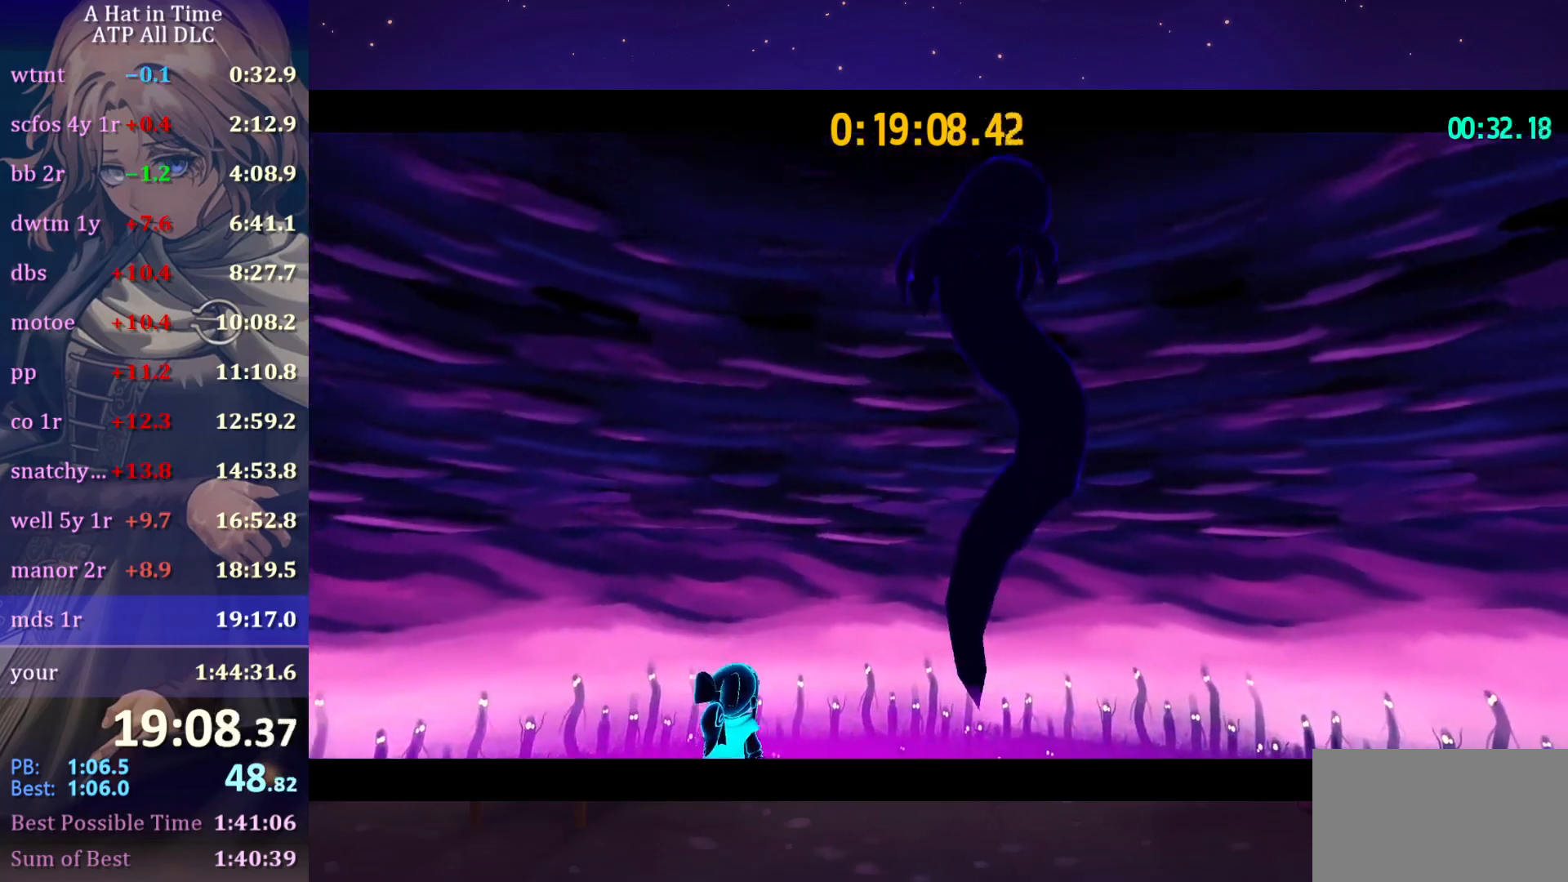
{"keys": [], "mouse": ["wheel"], "mouse_move": "still", "events": []}
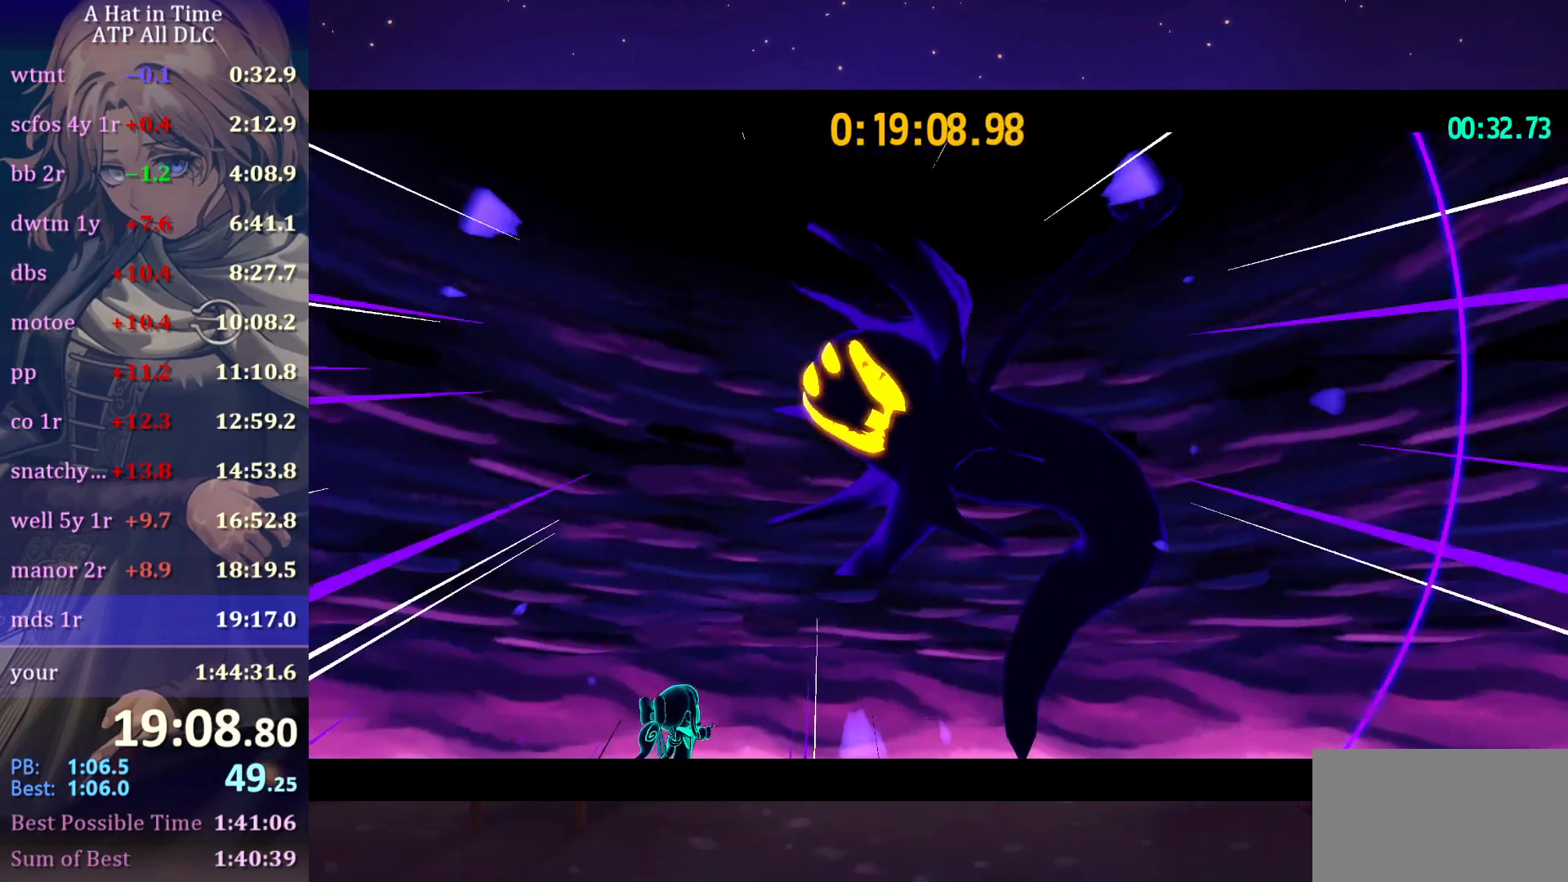
{"keys": [], "mouse": ["wheel"], "mouse_move": "still", "events": []}
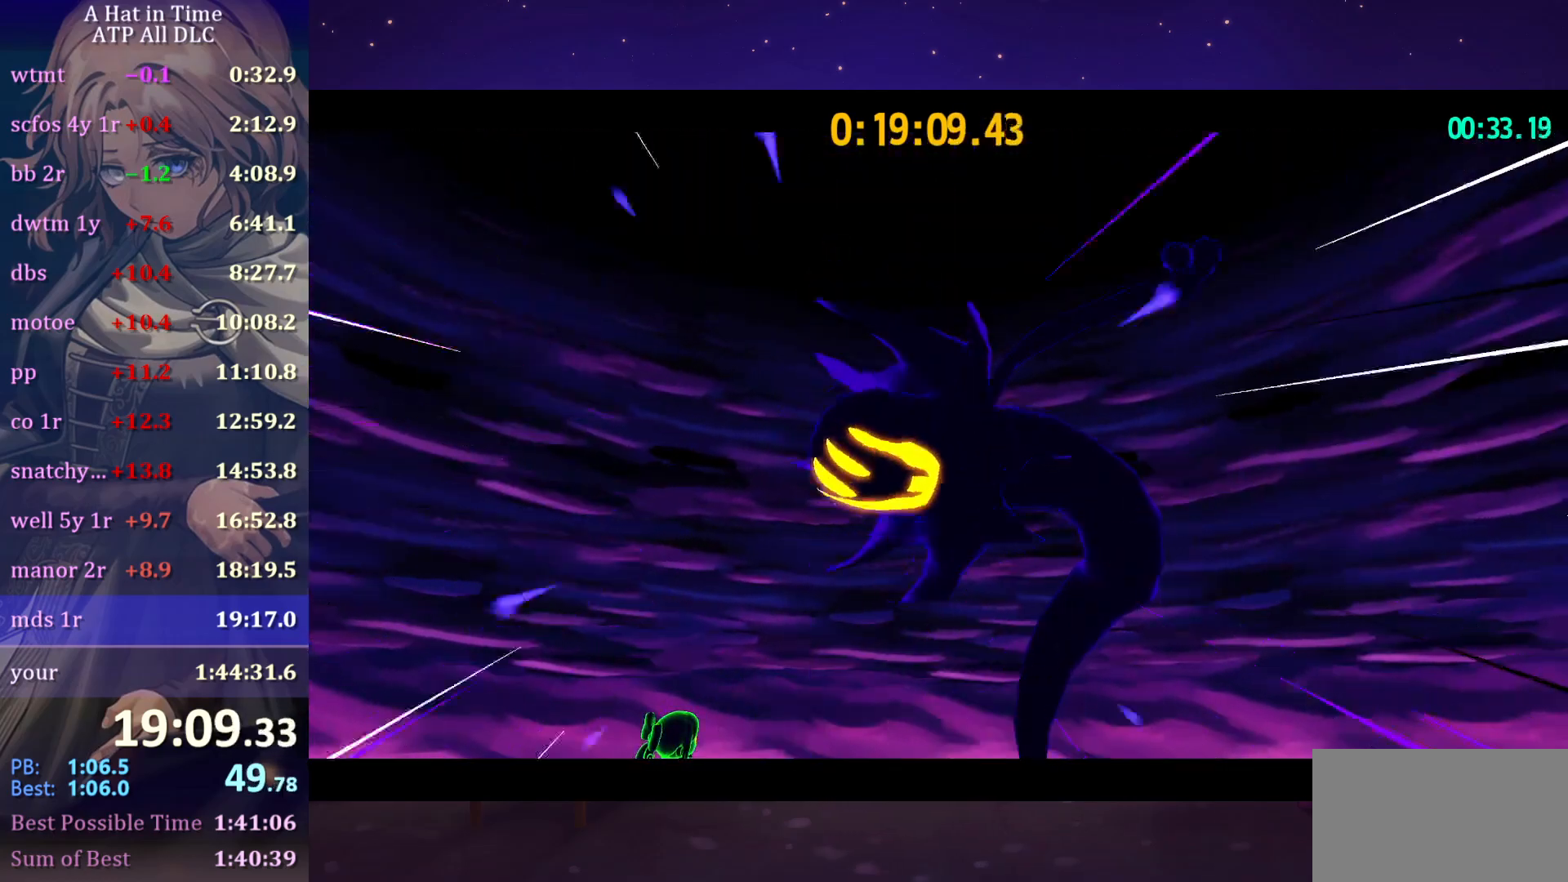
{"keys": [], "mouse": ["wheel"], "mouse_move": "still", "events": []}
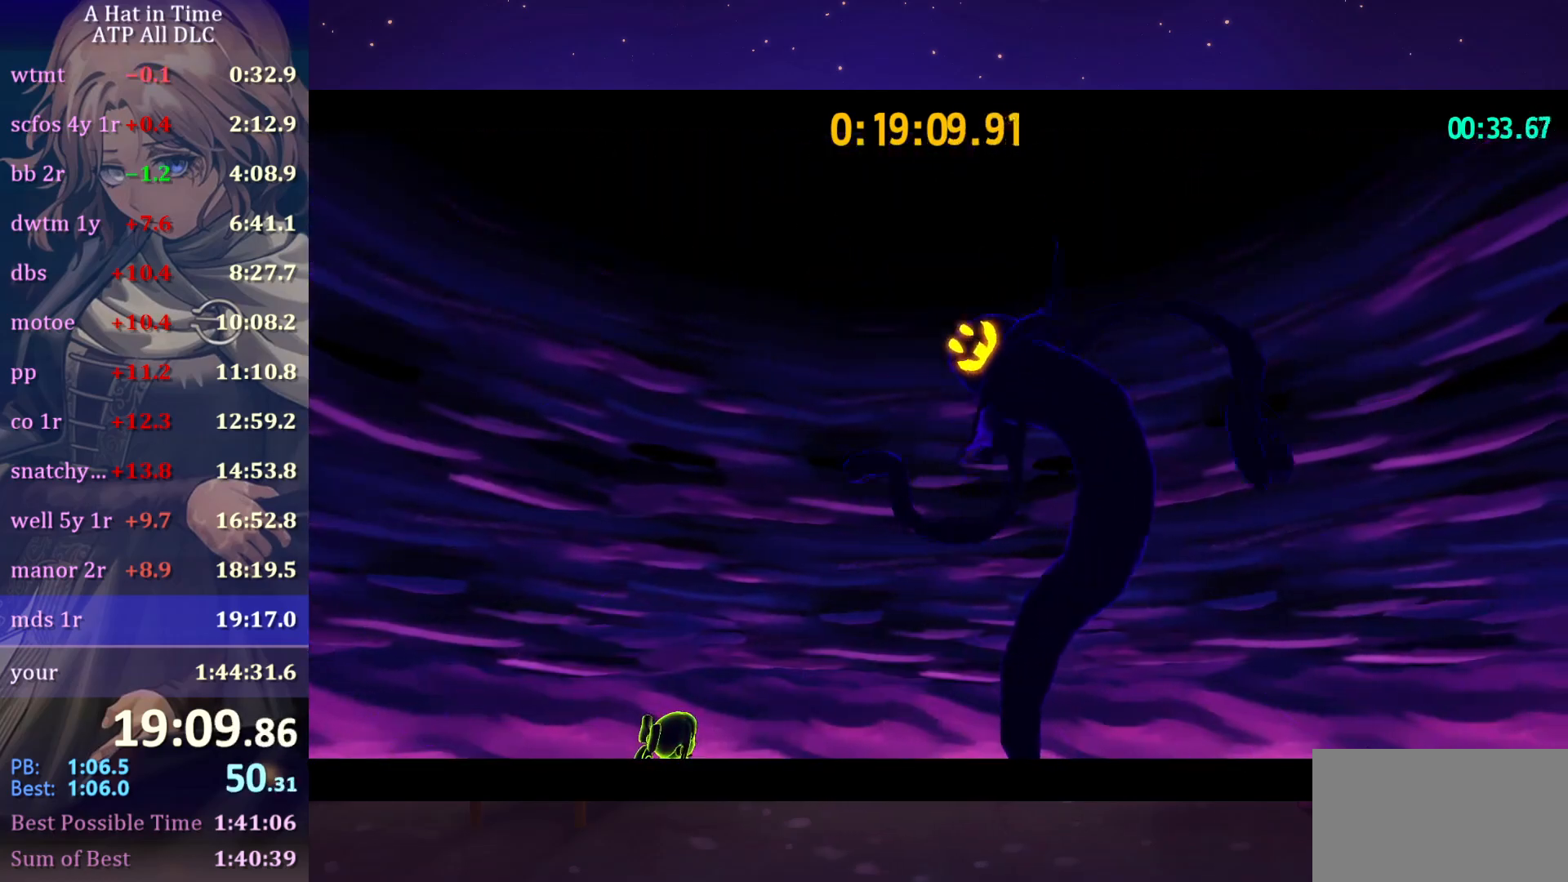
{"keys": [], "mouse": ["wheel"], "mouse_move": "still", "events": []}
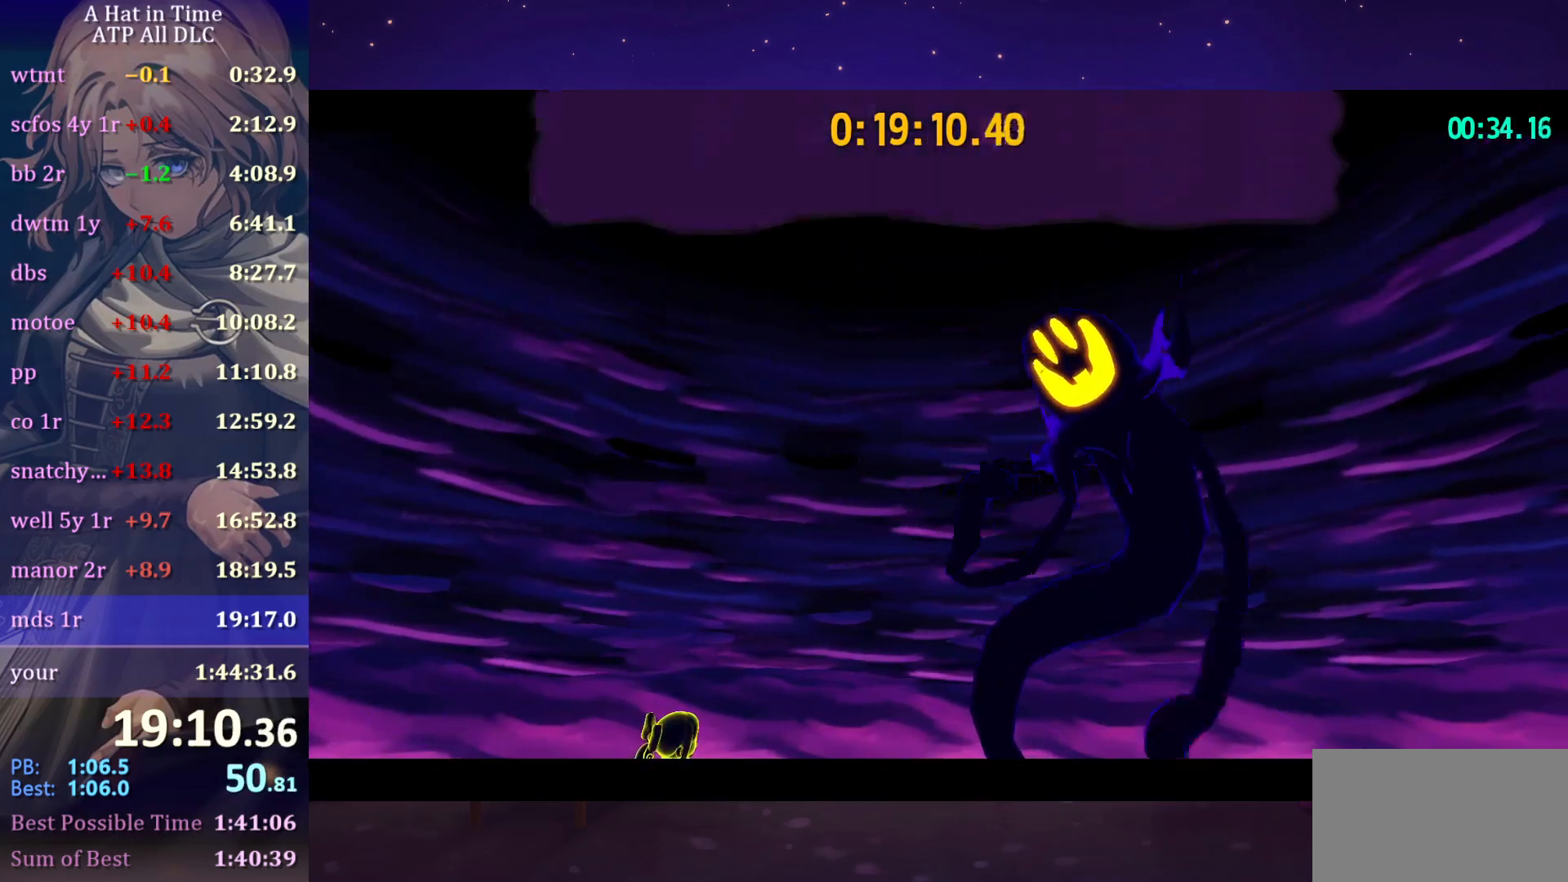
{"keys": ["w"], "mouse": ["wheel"], "mouse_move": "still", "events": [[467, "w", "down"]]}
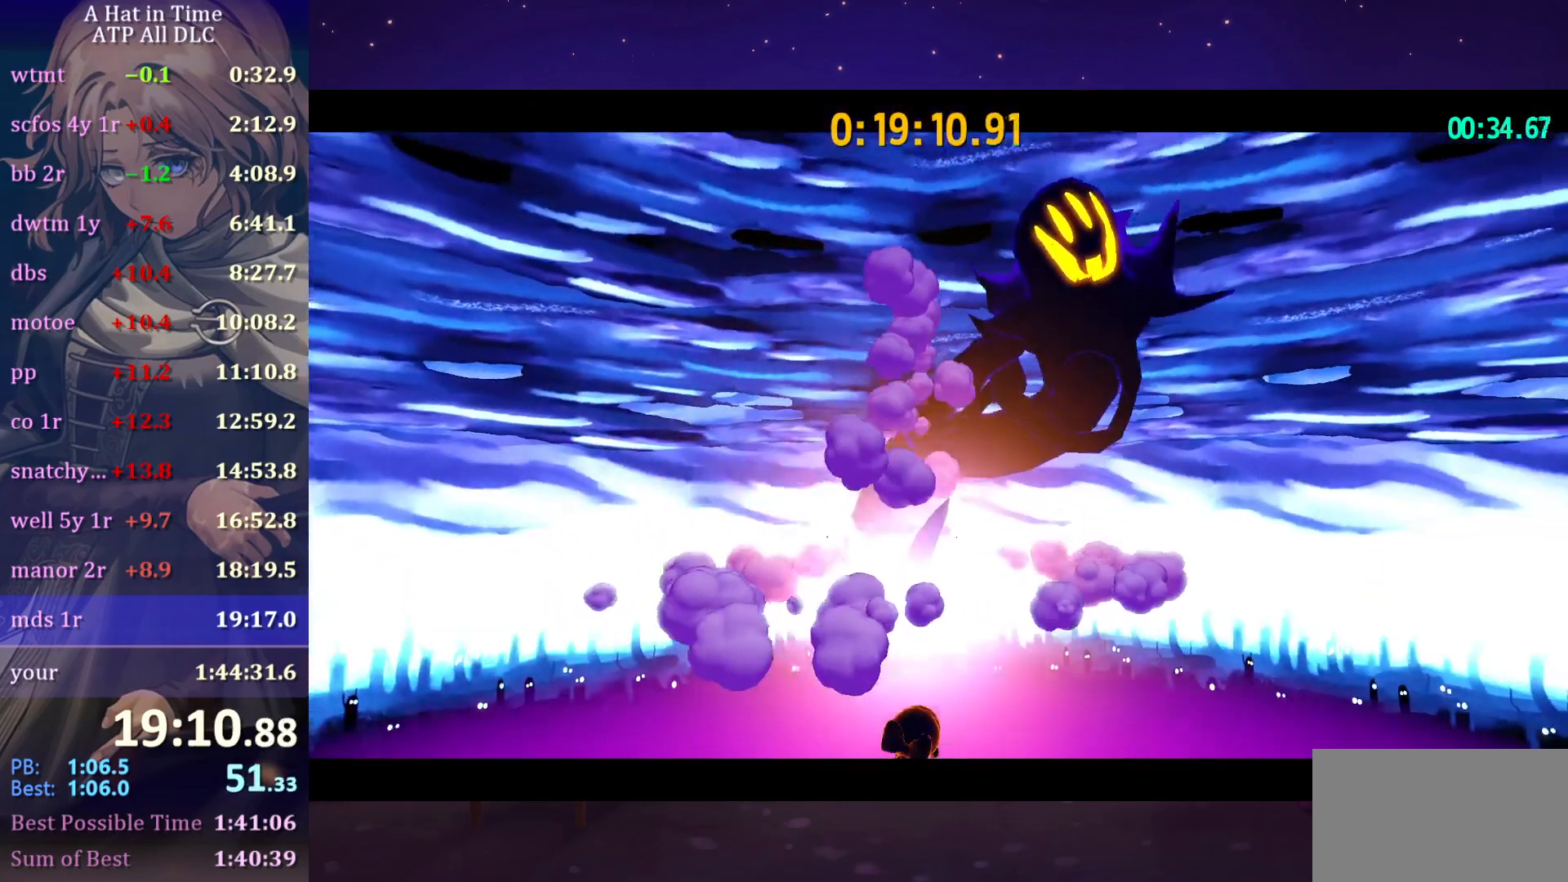
{"keys": ["w"], "mouse": ["wheel"], "mouse_move": "still", "events": []}
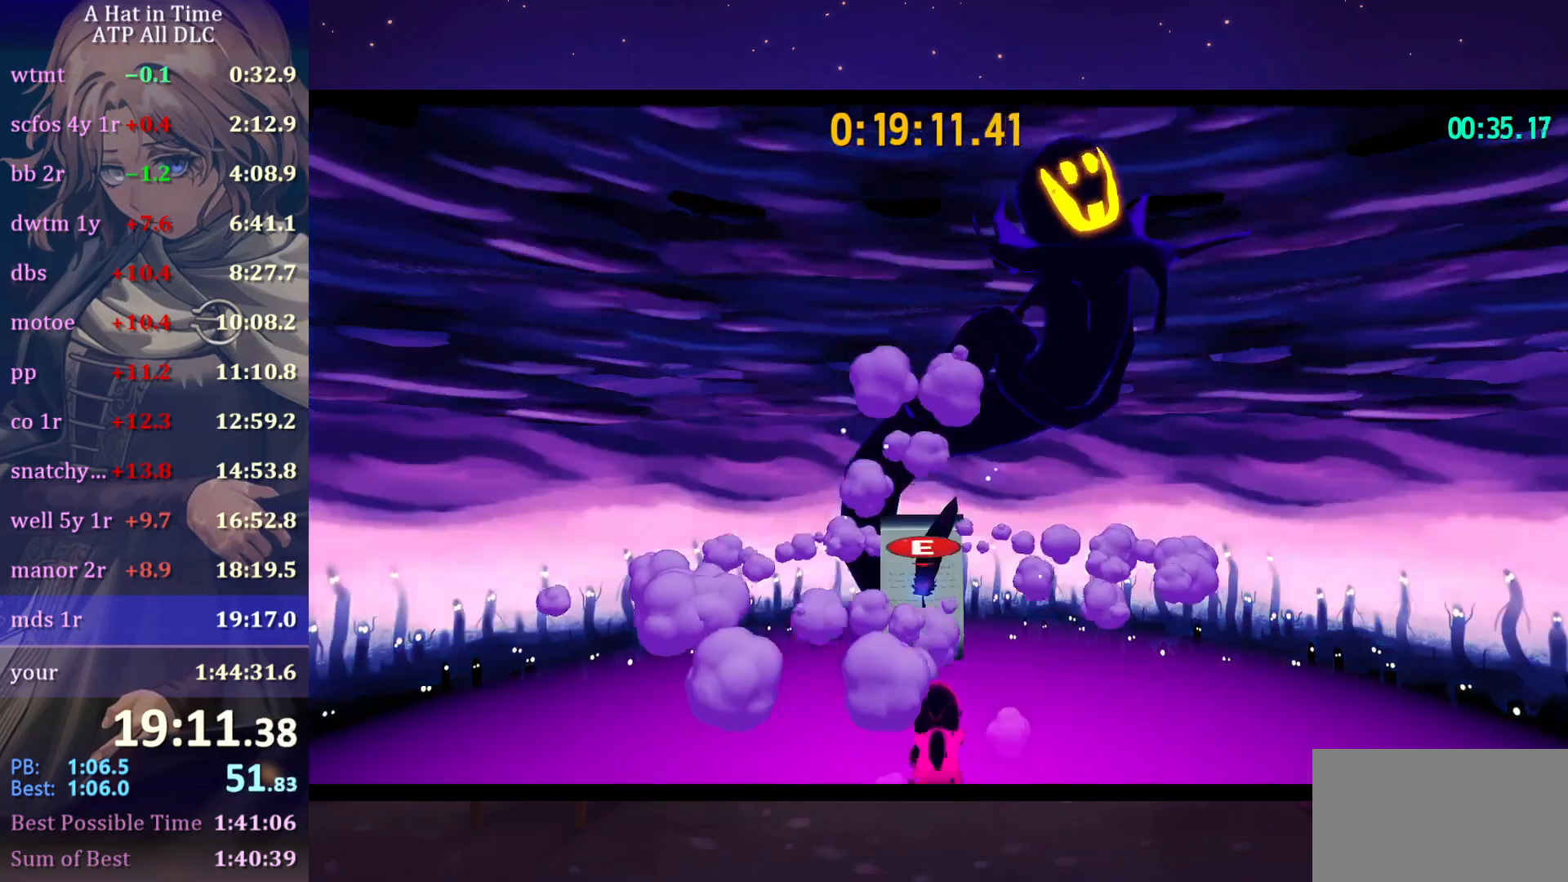
{"keys": [], "mouse": [], "mouse_move": "still", "events": [[83, "w", "up"], [133, "e", "down"], [133, "mouse_wheel", "up"], [183, "e", "up"], [217, "e", "down"], [367, "e", "up"]]}
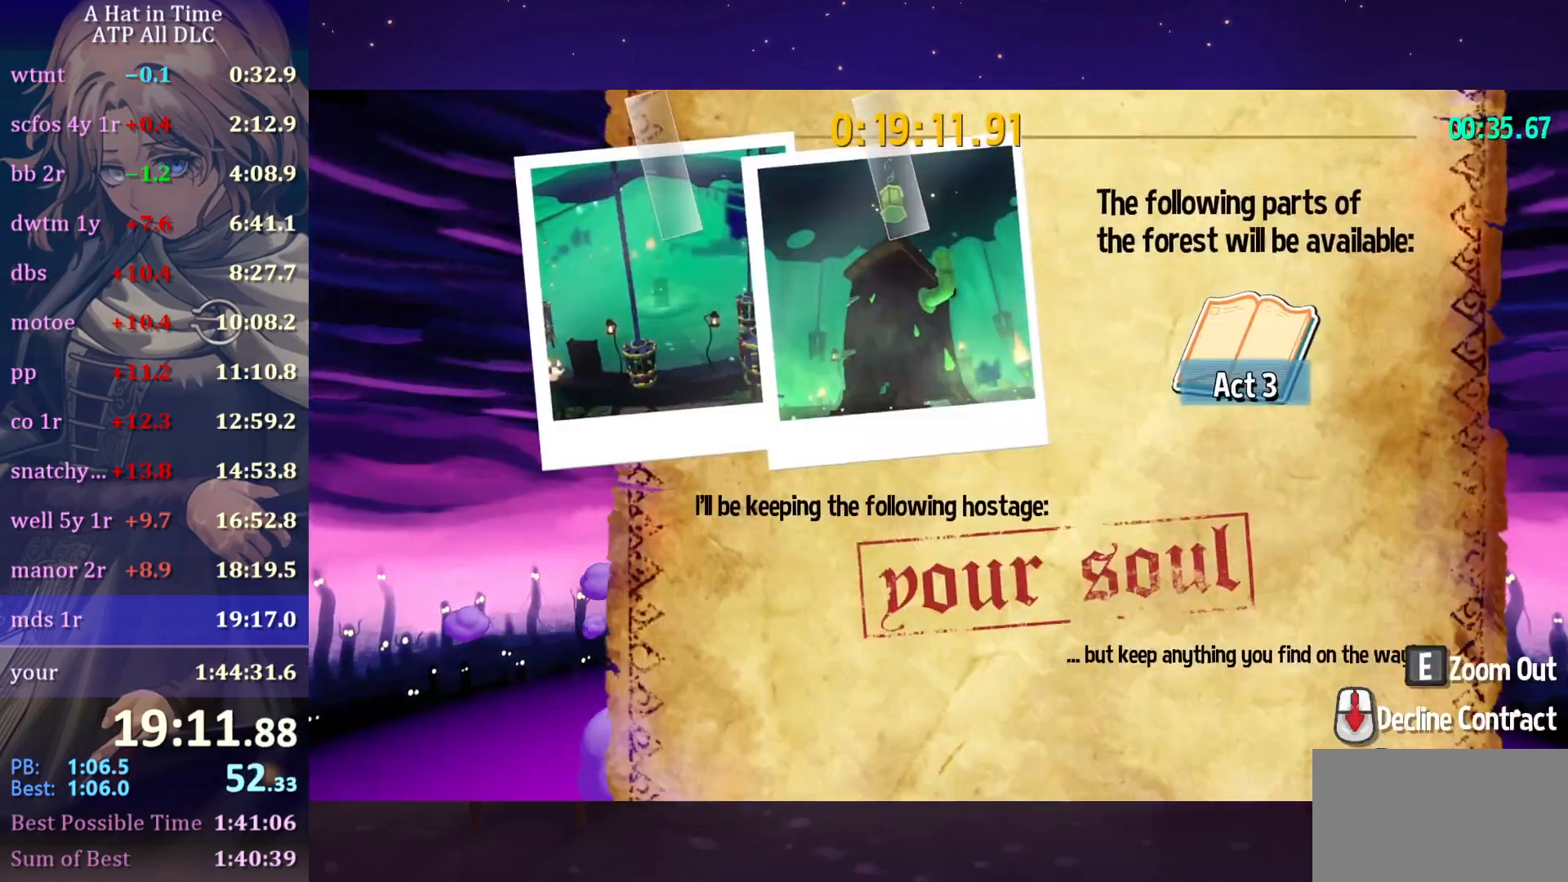
{"keys": [], "mouse": ["wheel"], "mouse_move": "still", "events": [[50, "mouse_left", "down"], [183, "mouse_left", "up"], [283, "mouse_wheel", "down"]]}
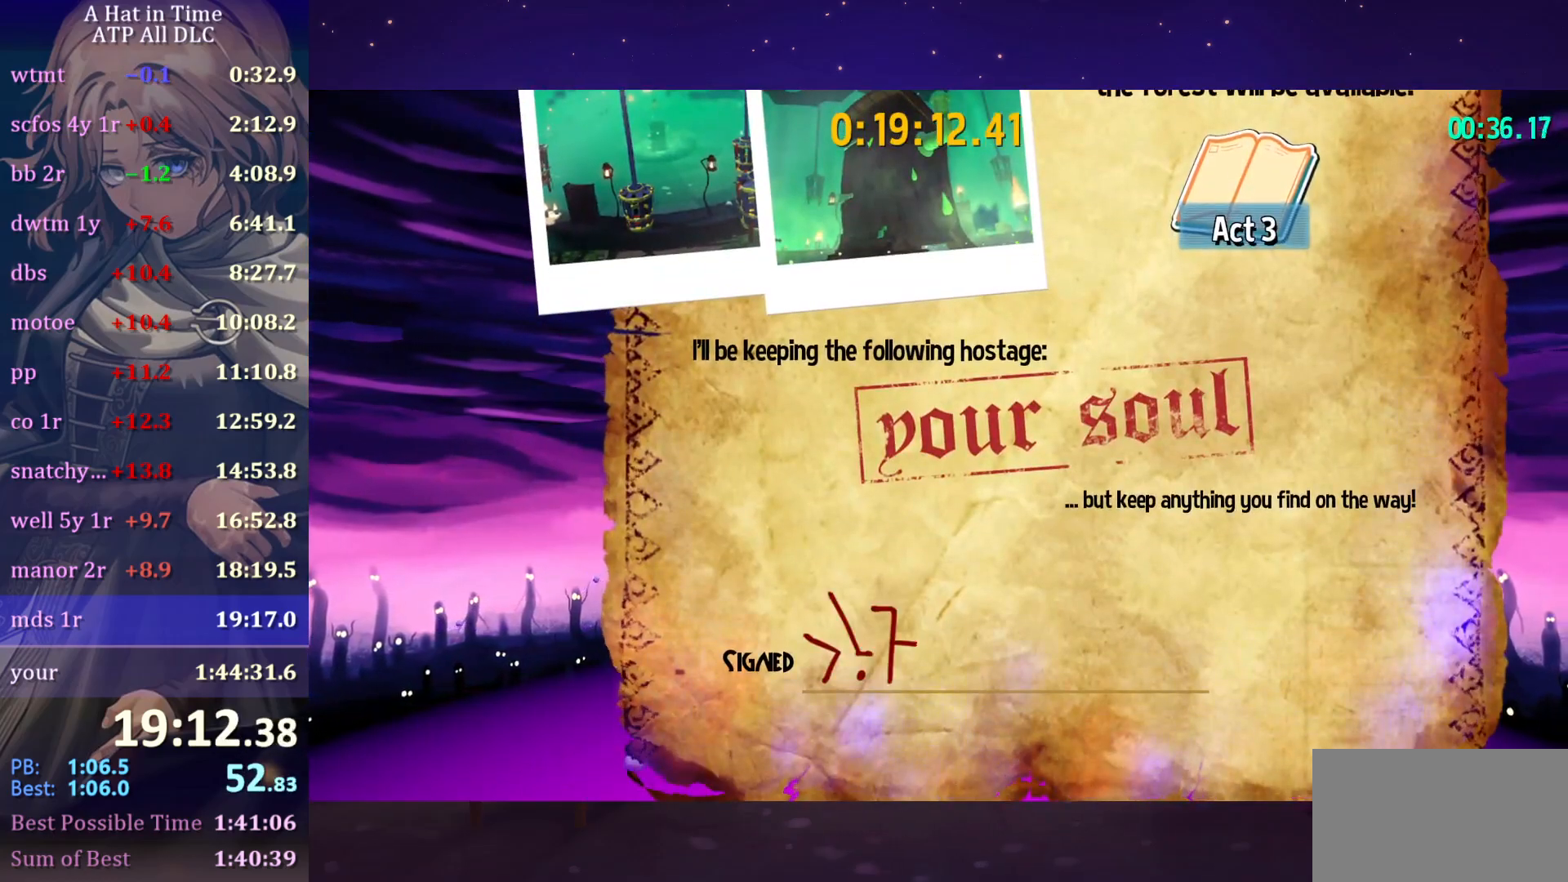
{"keys": [], "mouse": ["wheel"], "mouse_move": "still", "events": []}
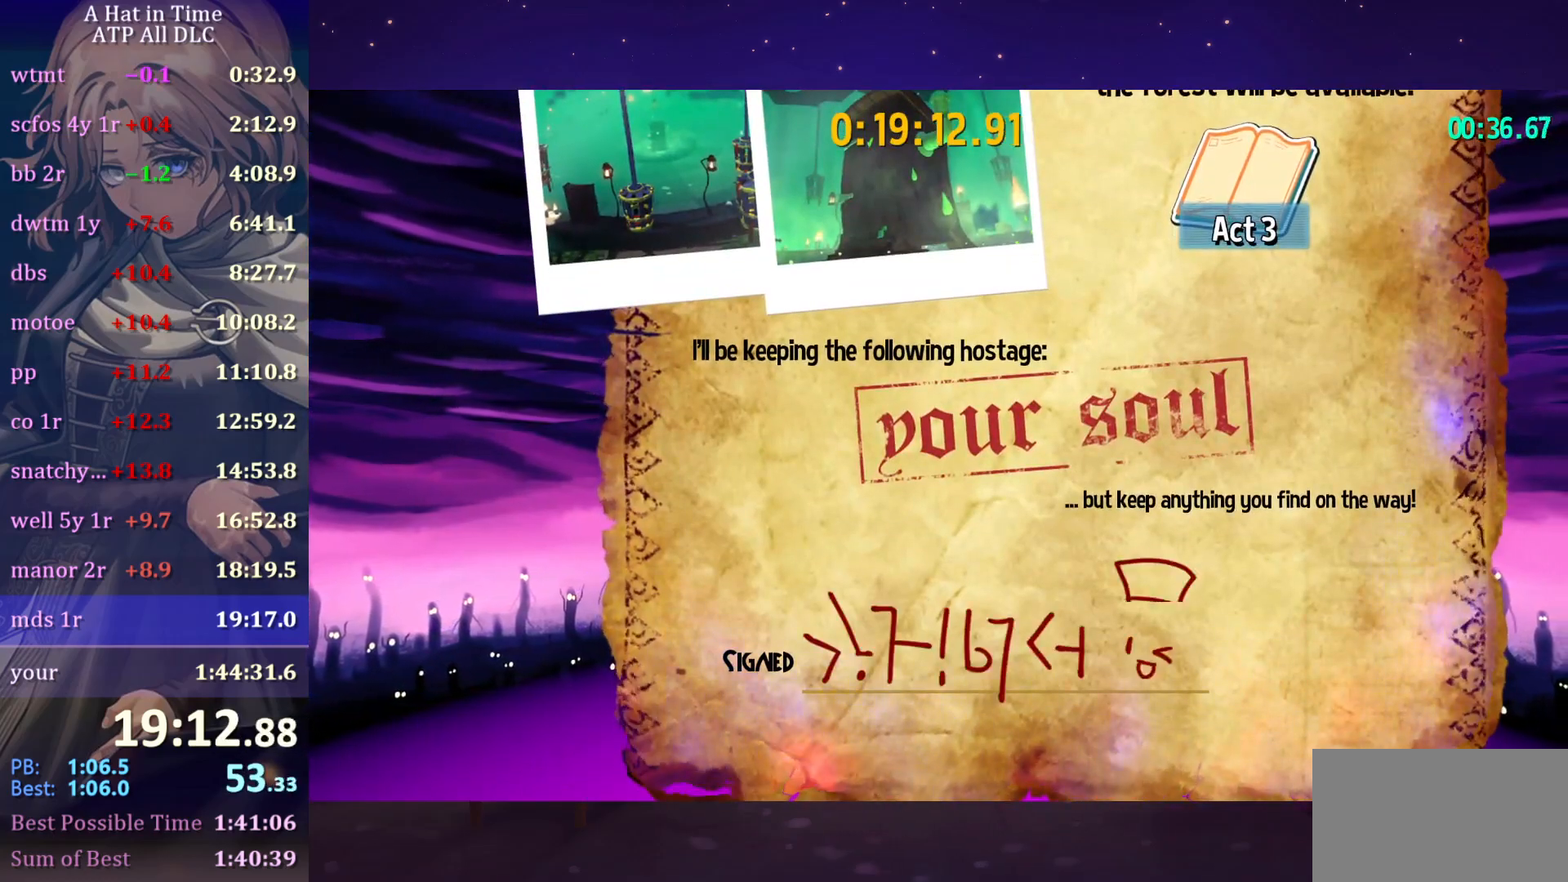
{"keys": [], "mouse": ["wheel"], "mouse_move": "still", "events": []}
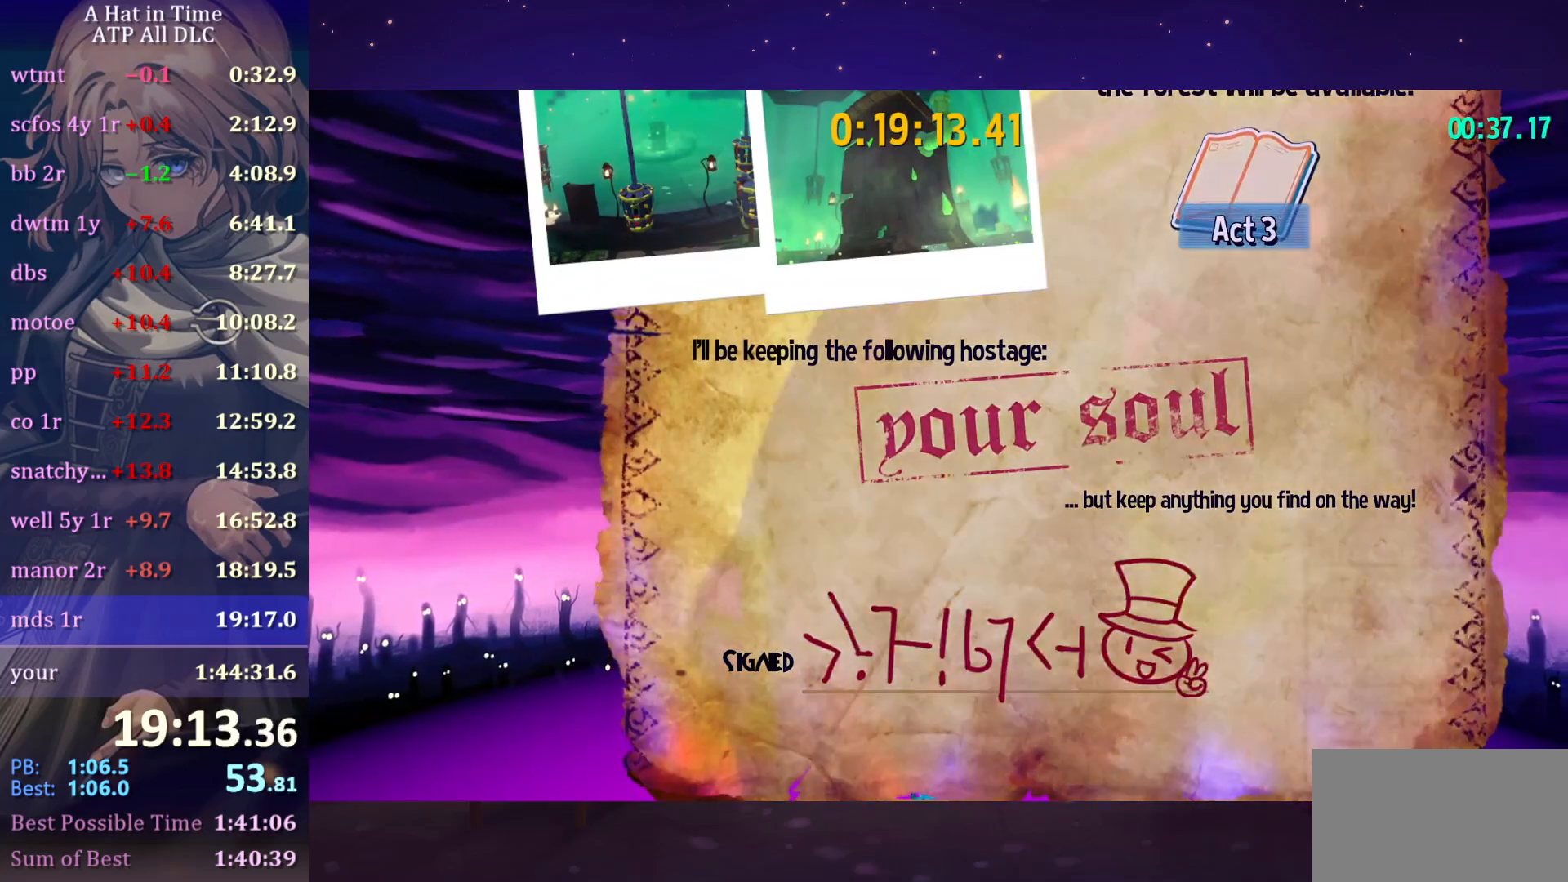
{"keys": [], "mouse": ["wheel"], "mouse_move": "right", "events": []}
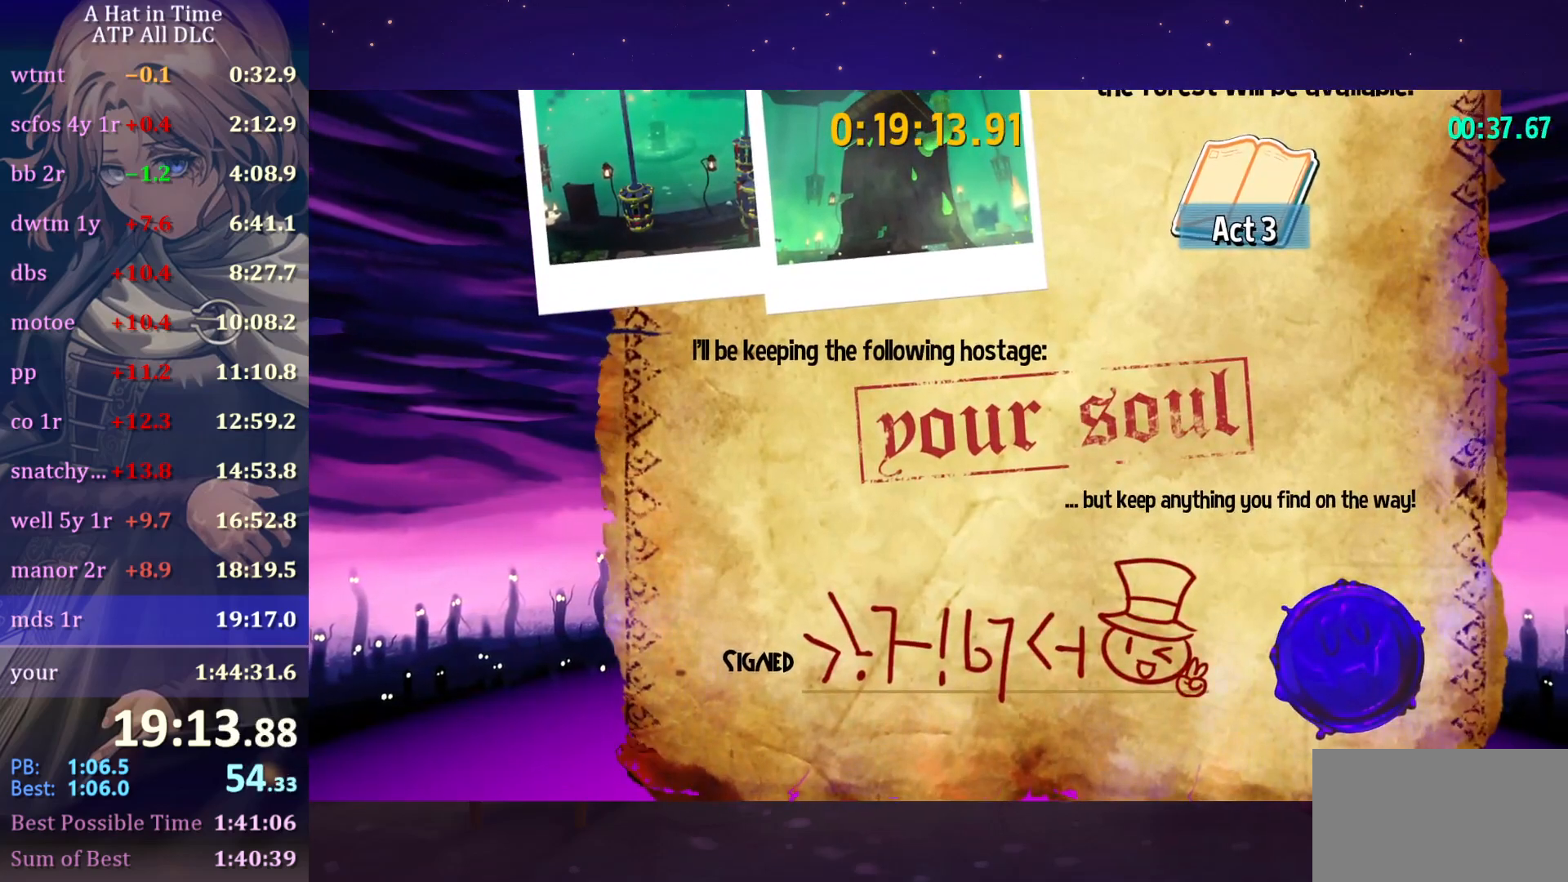
{"keys": [], "mouse": ["wheel"], "mouse_move": "up-left", "events": []}
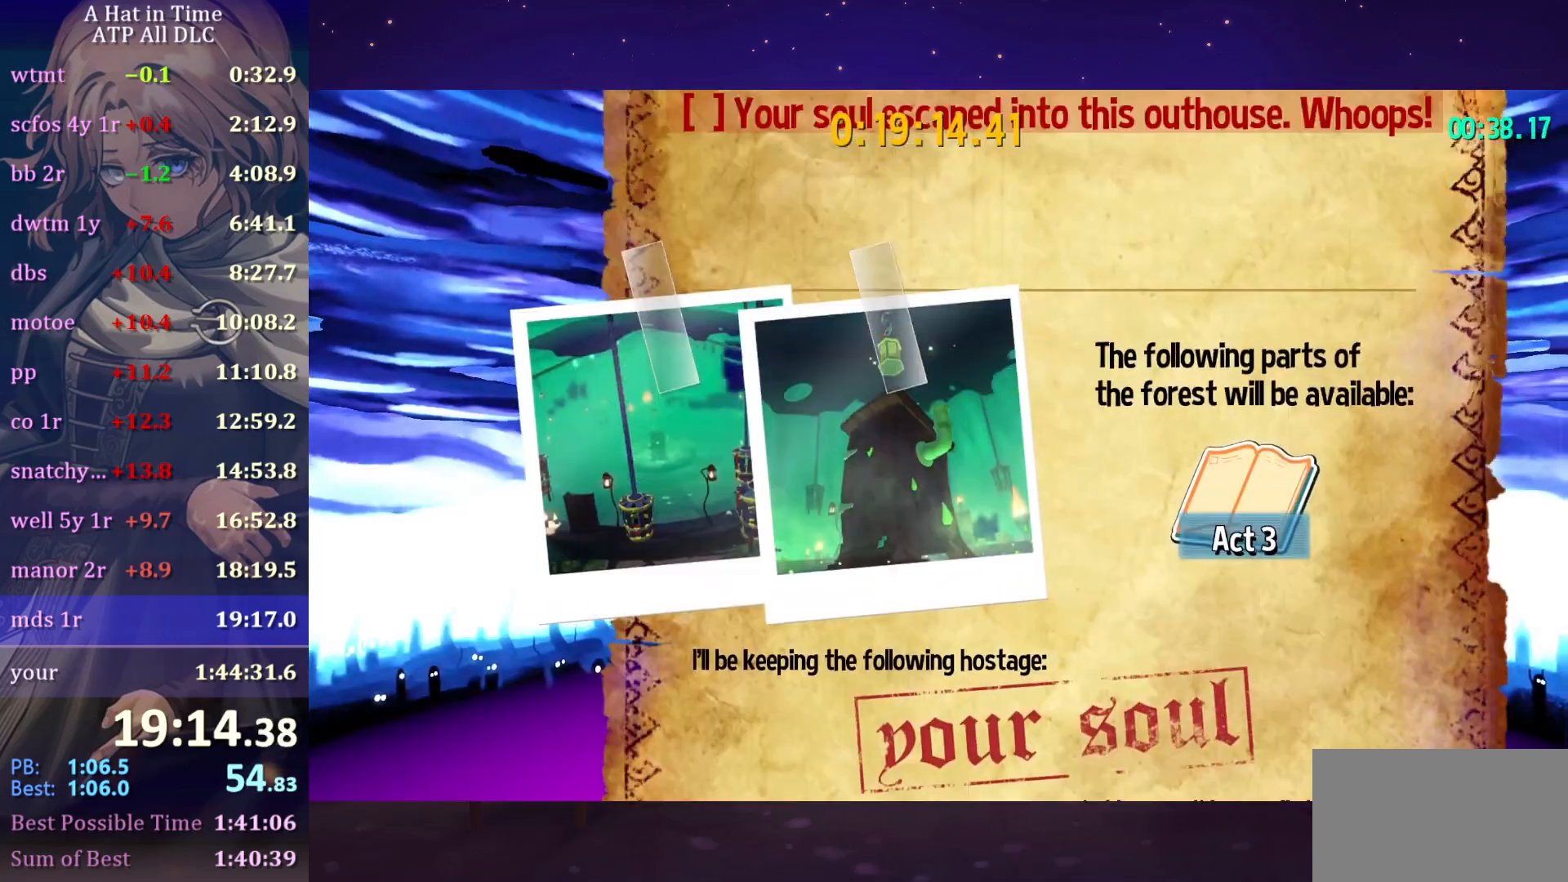
{"keys": [], "mouse": ["wheel"], "mouse_move": "left", "events": []}
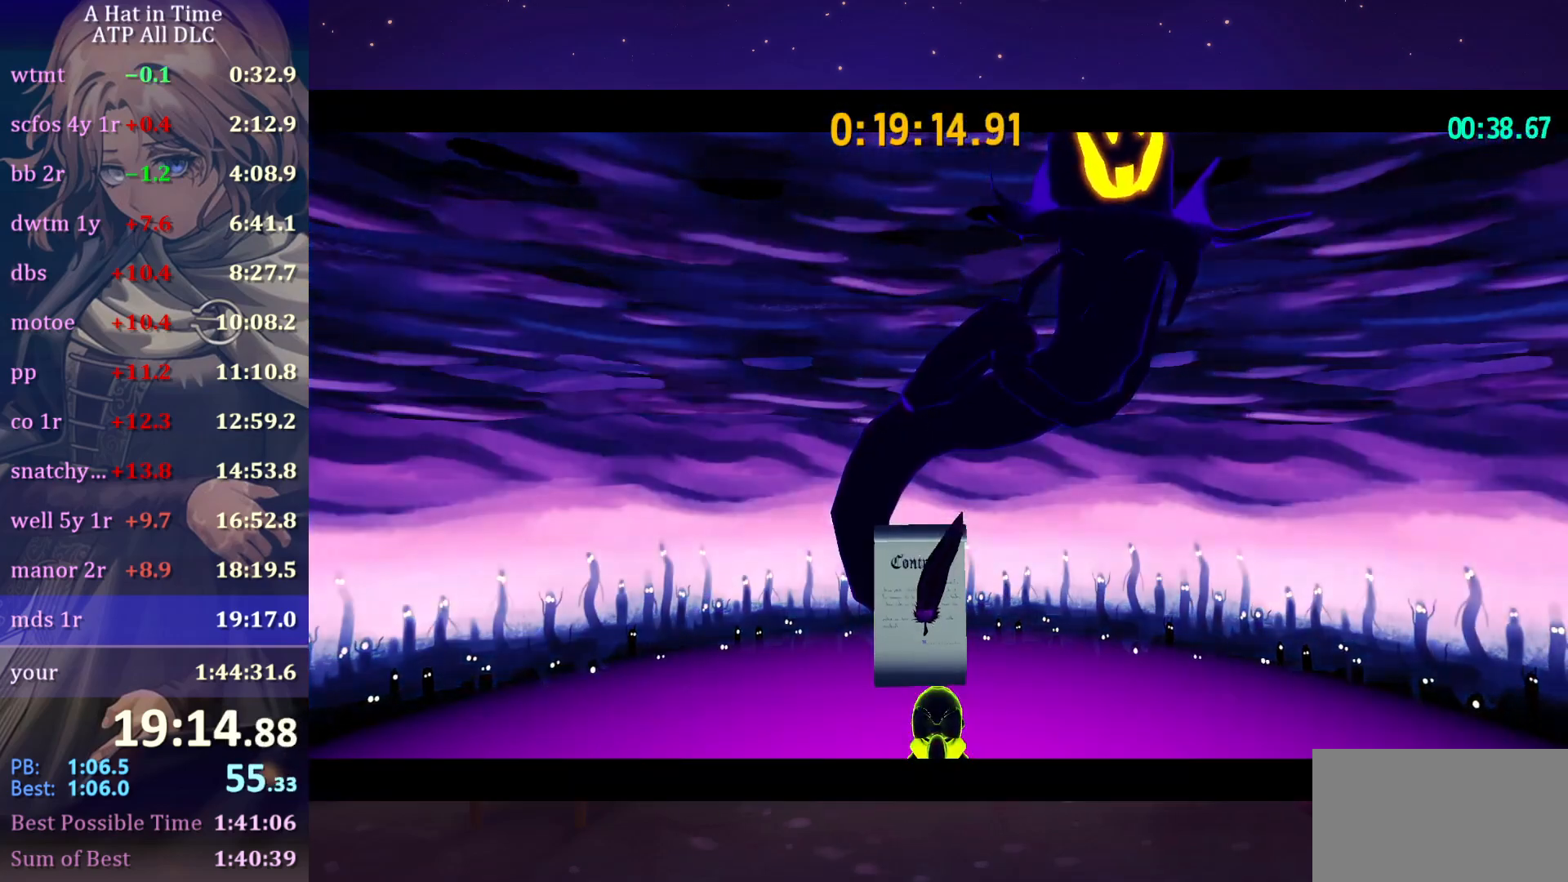
{"keys": [], "mouse": ["wheel"], "mouse_move": "still", "events": []}
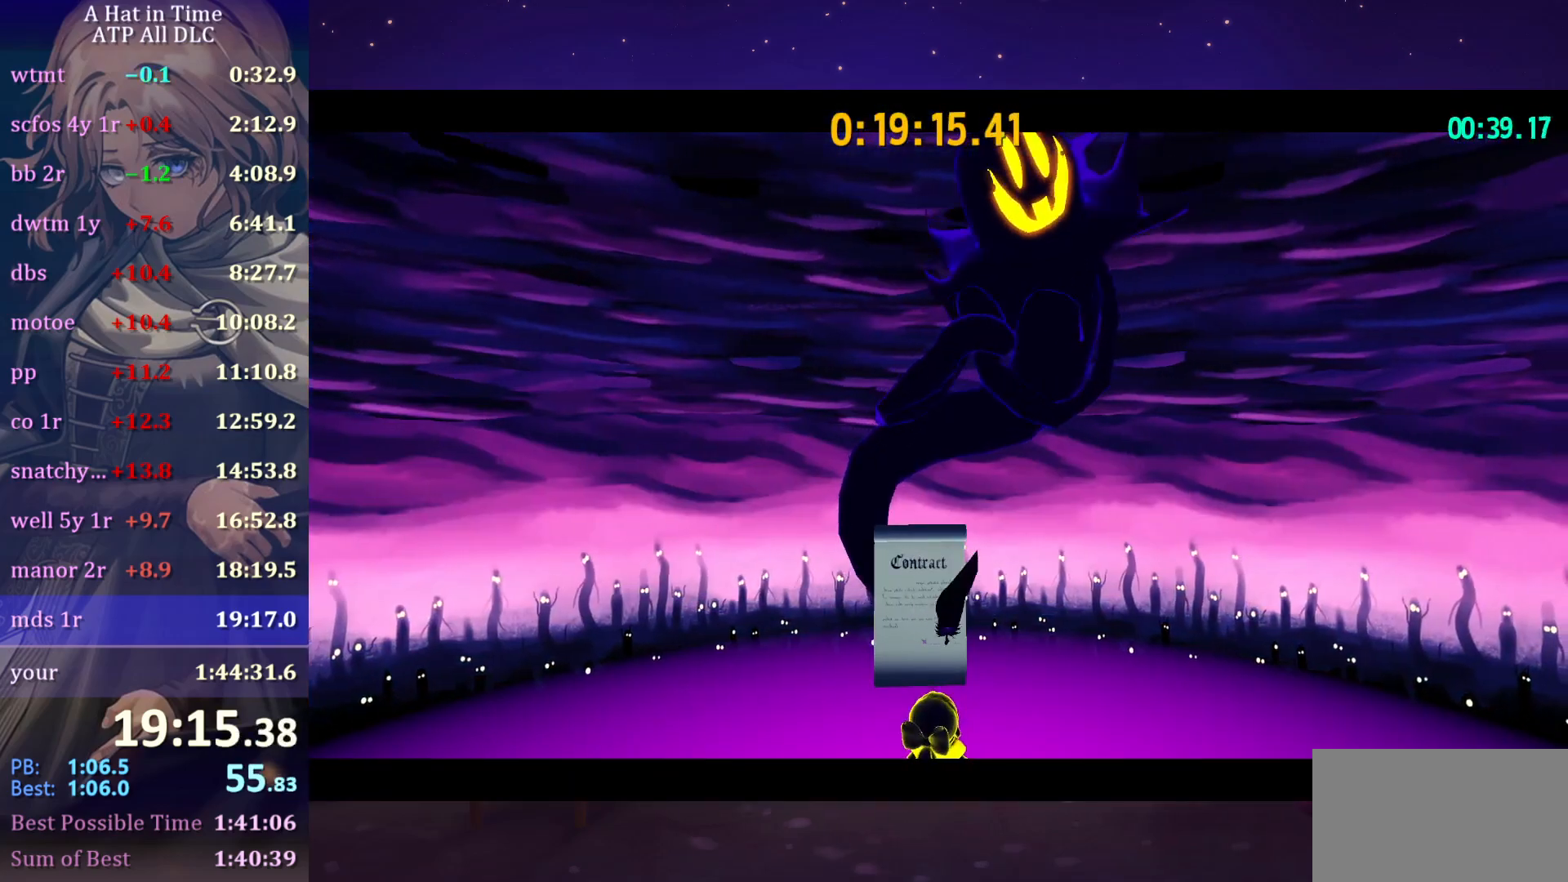
{"keys": [], "mouse": ["wheel"], "mouse_move": "still", "events": []}
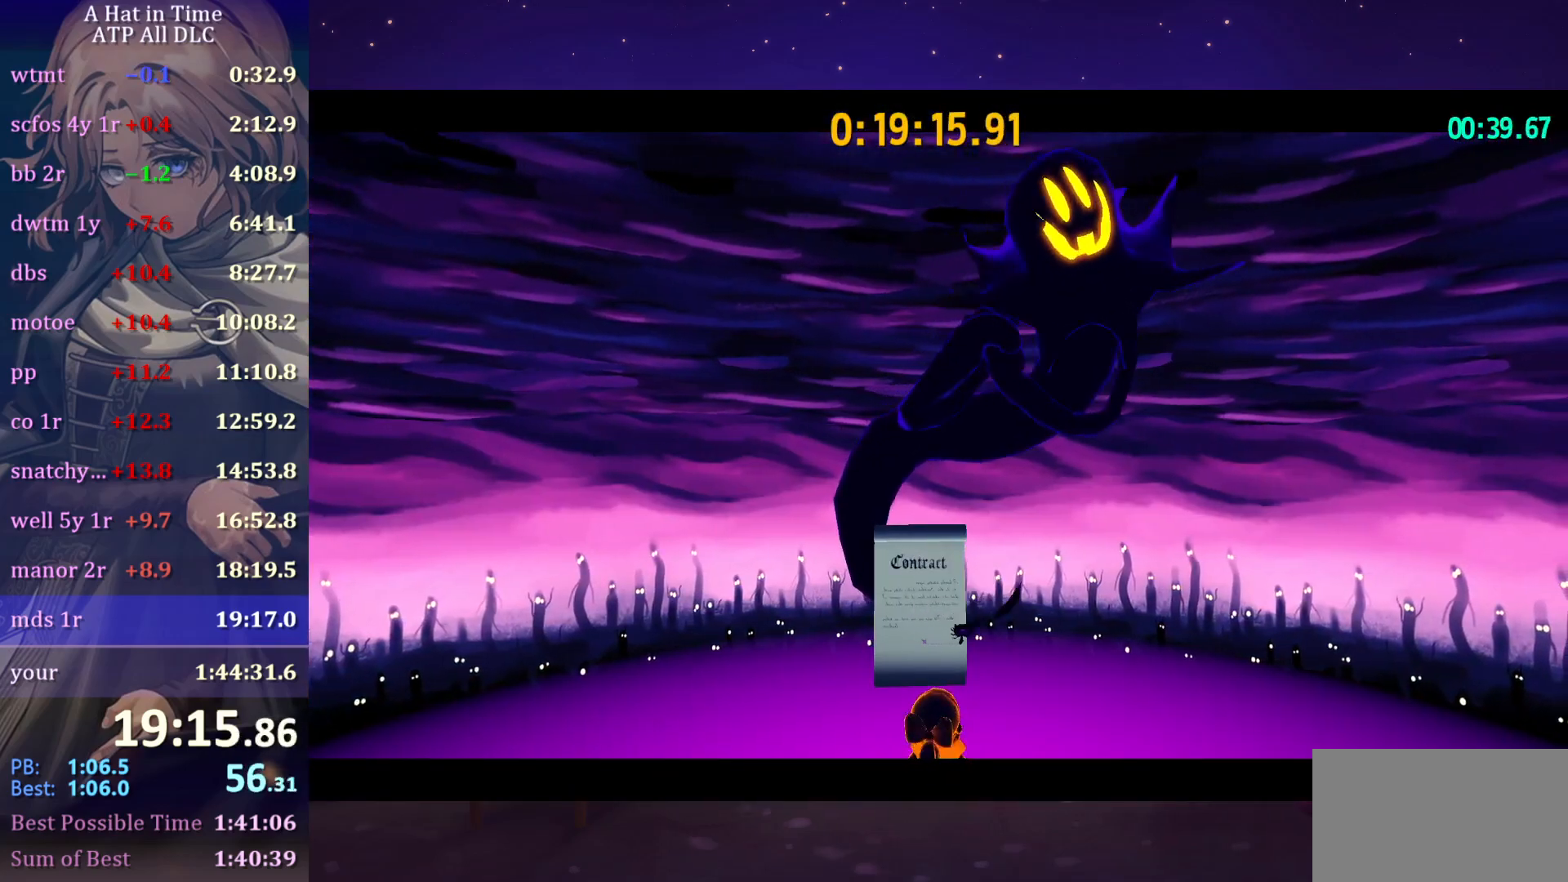
{"keys": [], "mouse": ["wheel"], "mouse_move": "still", "events": []}
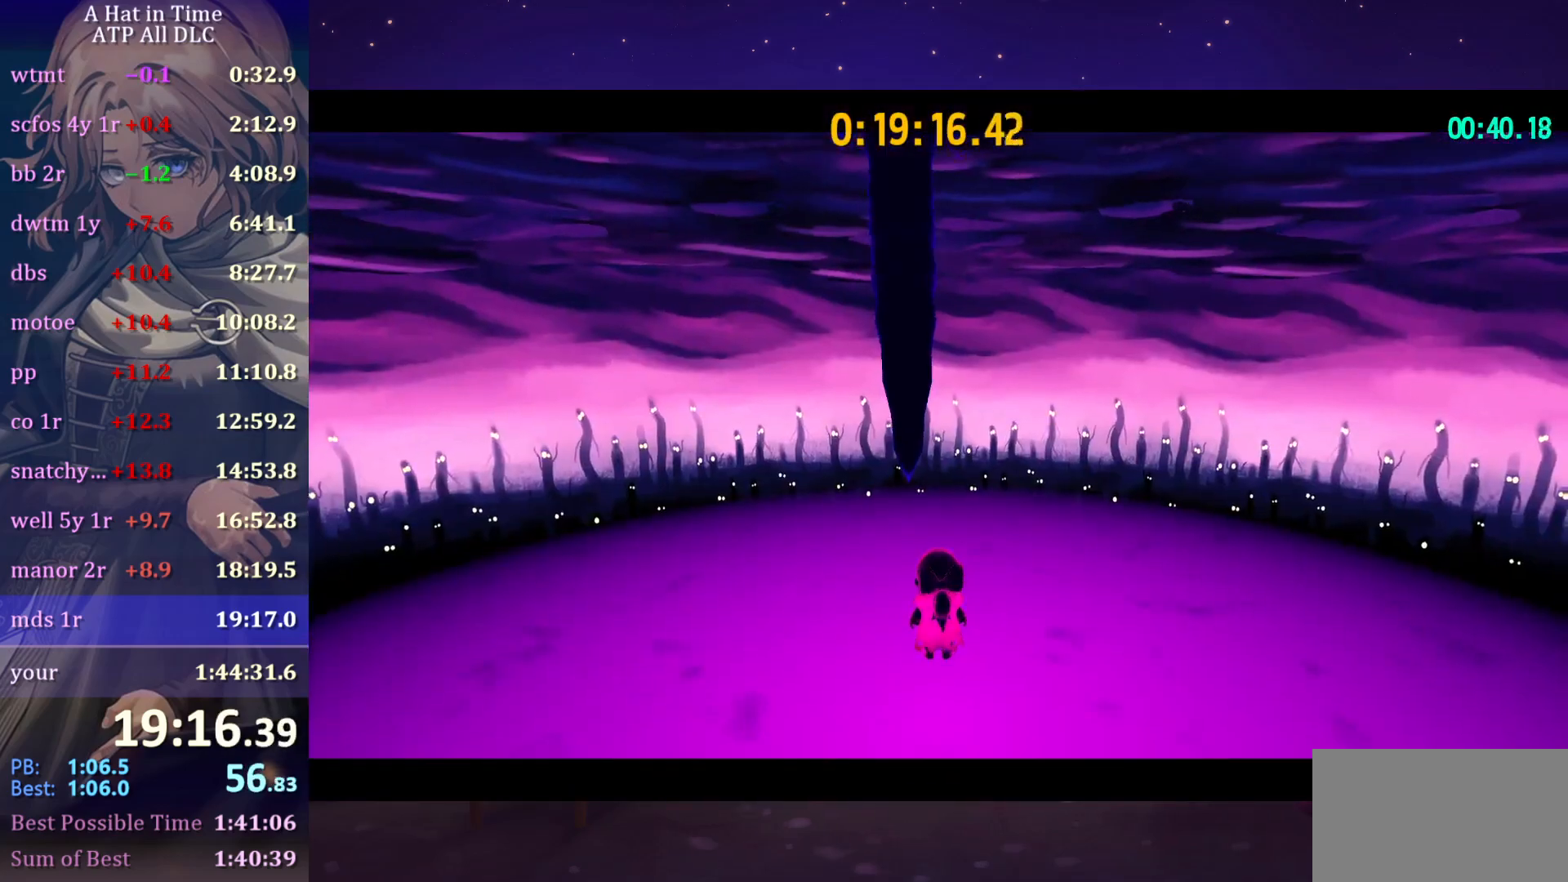
{"keys": ["w"], "mouse": [], "mouse_move": "still", "events": [[50, "w", "down"], [183, "mouse_wheel", "up"]]}
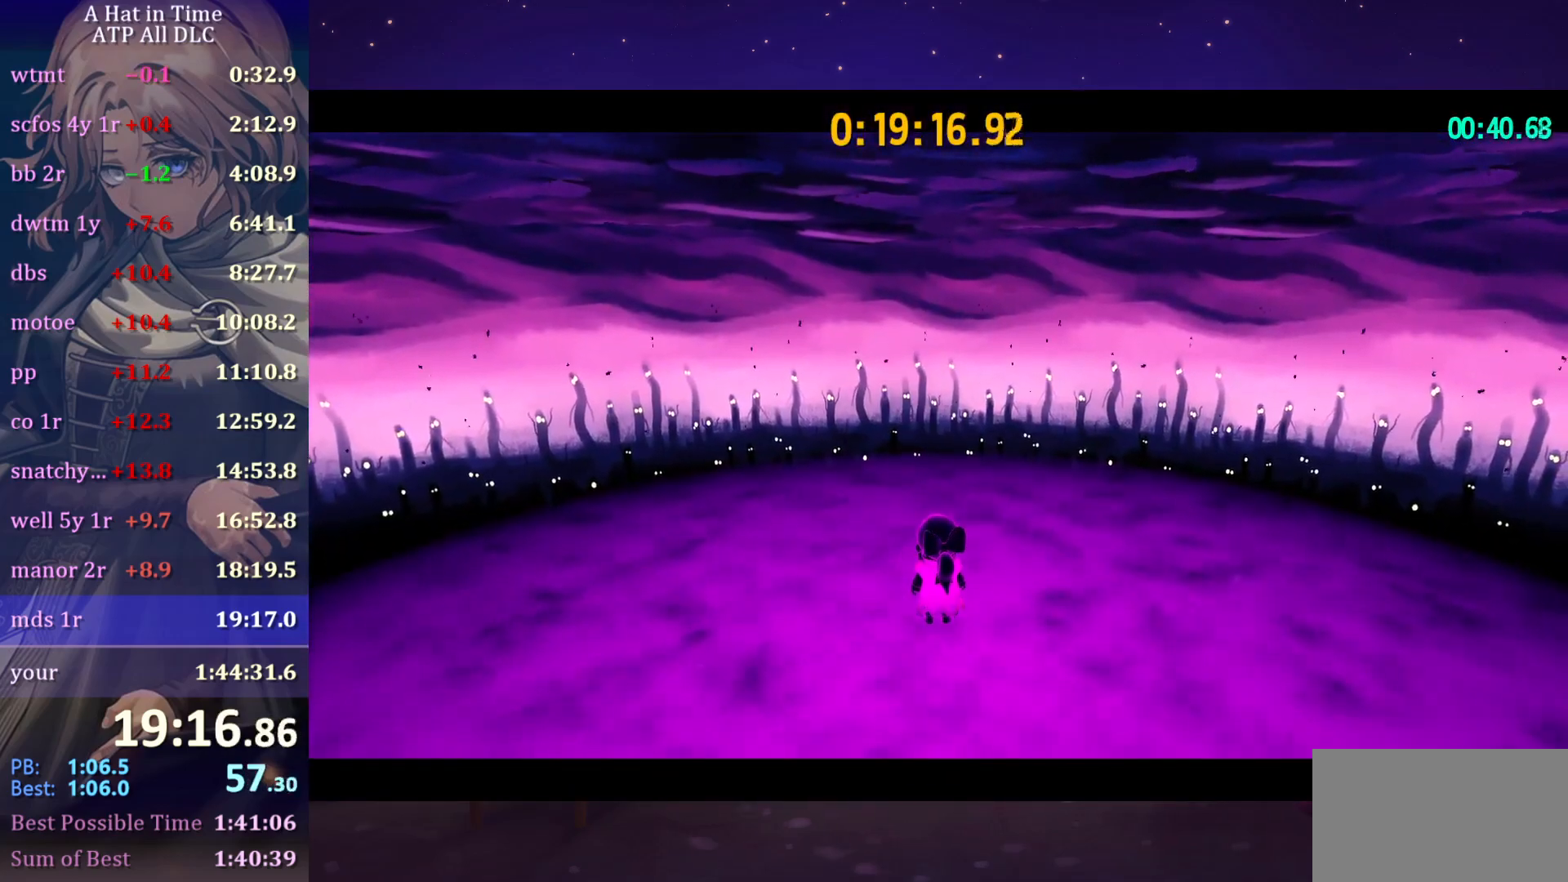
{"keys": ["w"], "mouse": [], "mouse_move": "still", "events": []}
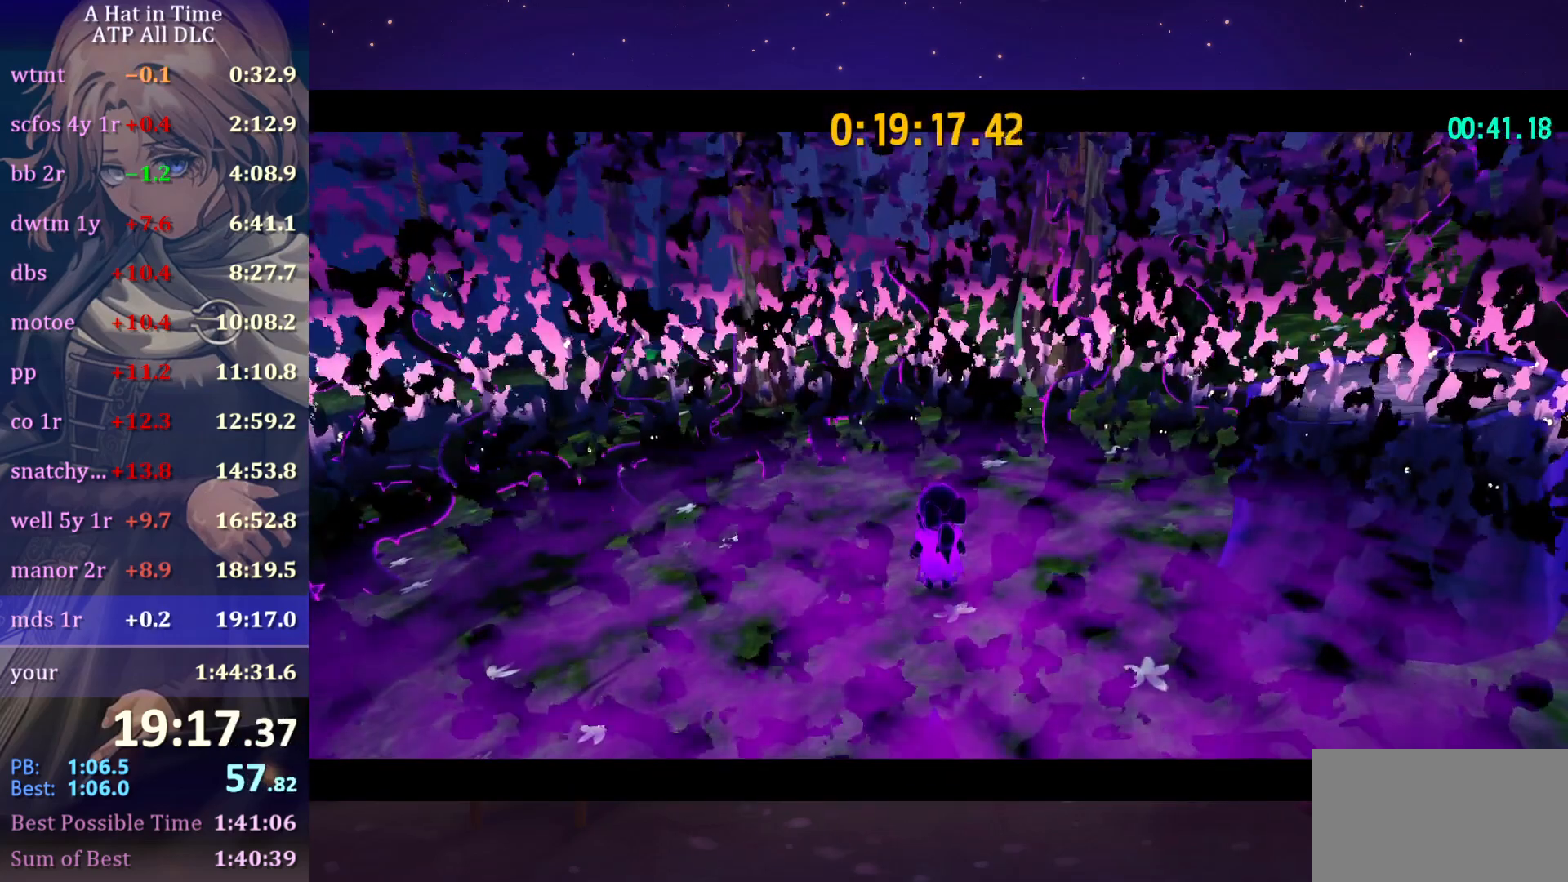
{"keys": ["w"], "mouse": [], "mouse_move": "still", "events": []}
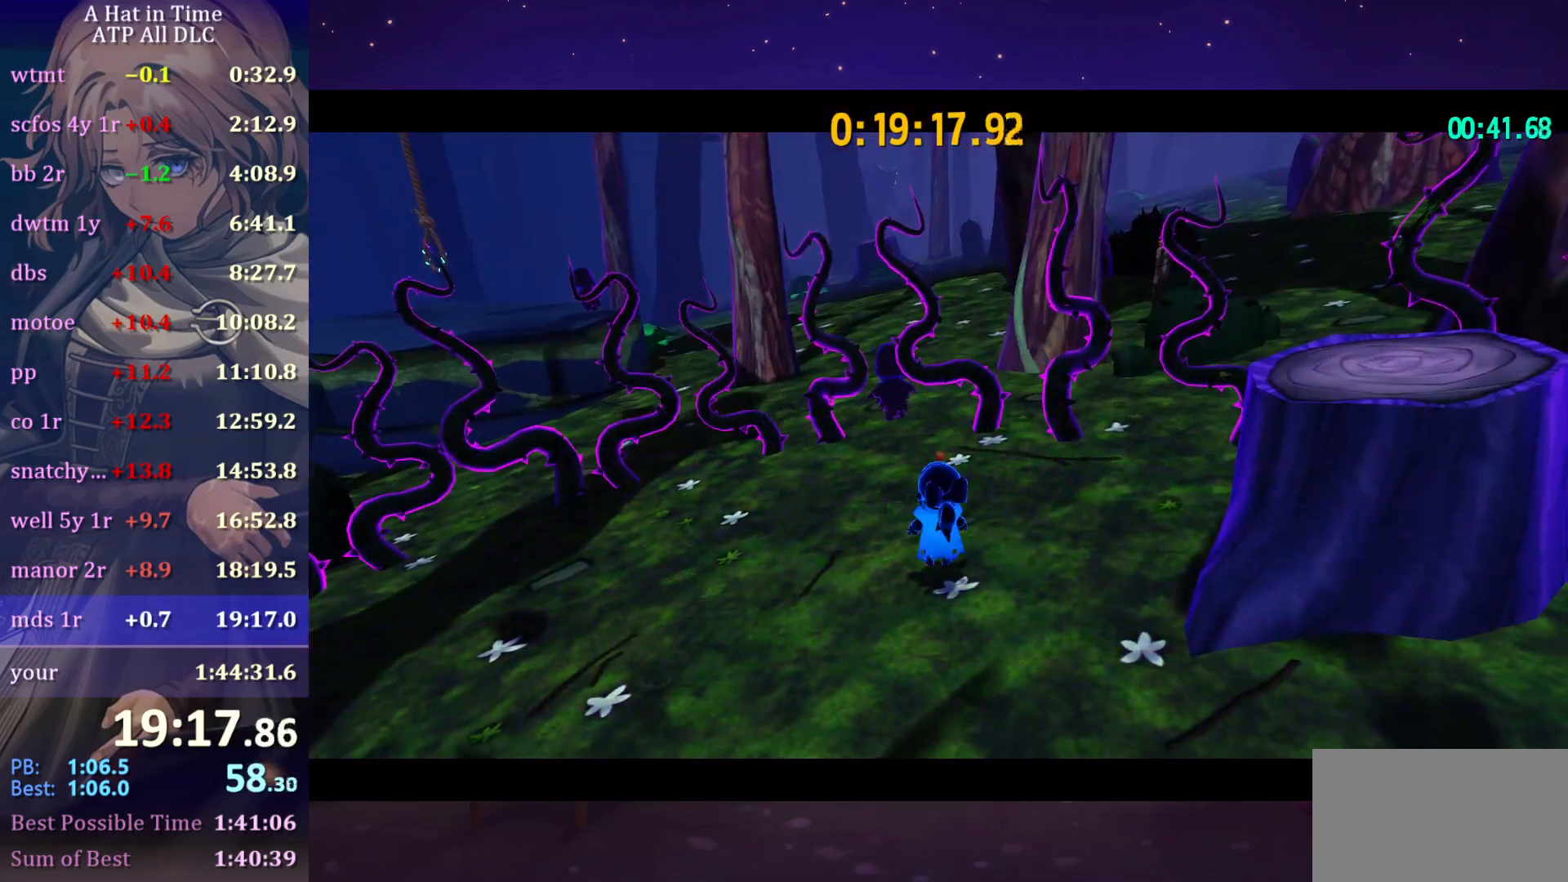
{"keys": ["w"], "mouse": [], "mouse_move": "still", "events": [[217, "shift", "down"], [433, "shift", "up"]]}
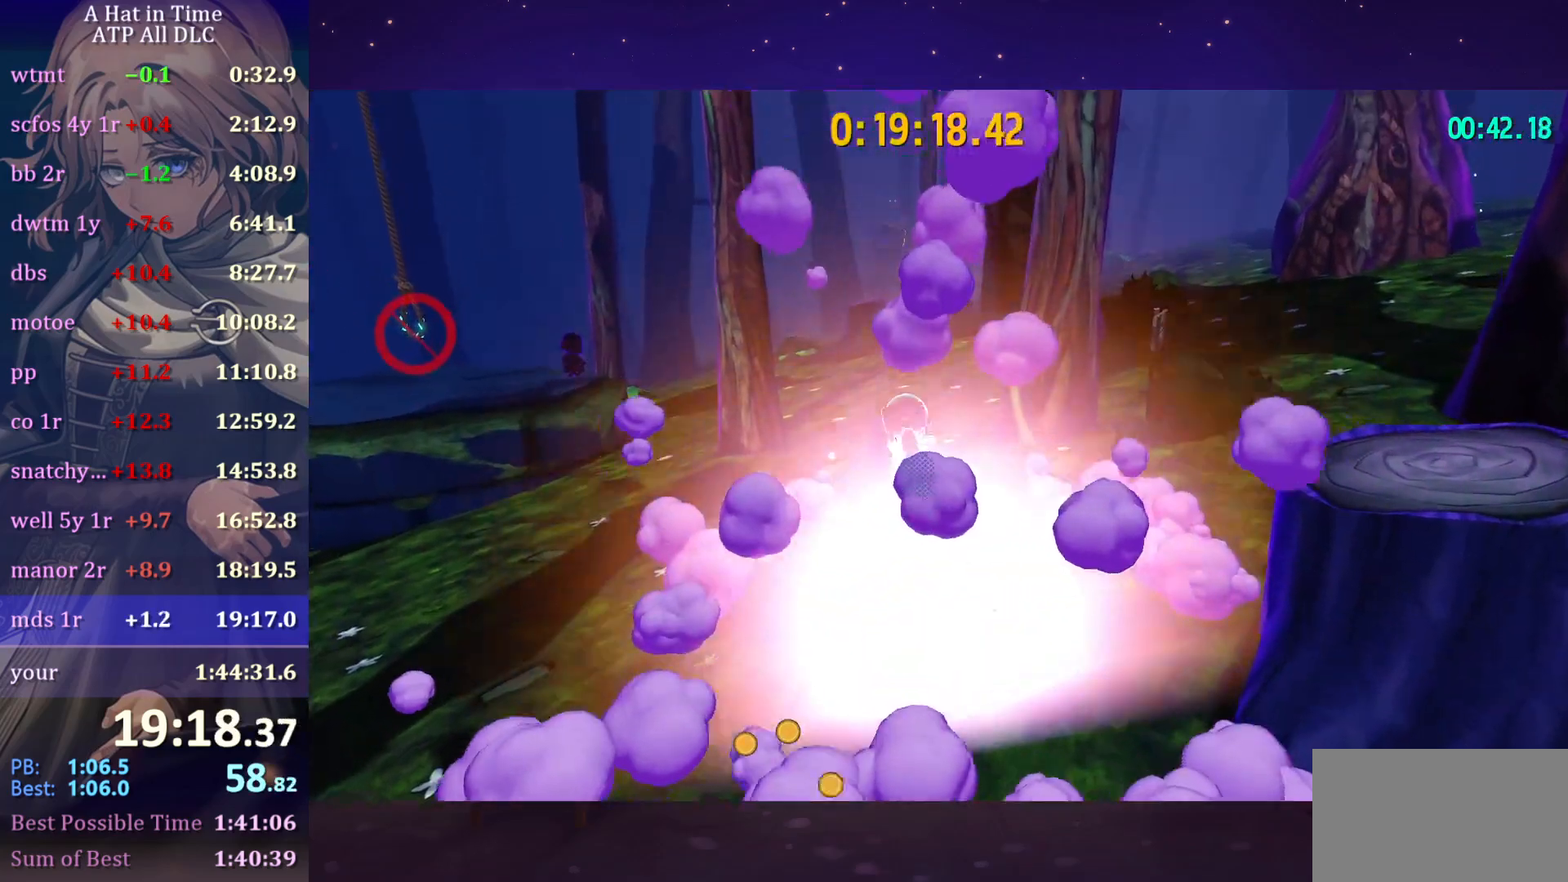
{"keys": ["w"], "mouse": [], "mouse_move": "still", "events": [[350, "ctrl", "down"], [500, "ctrl", "up"]]}
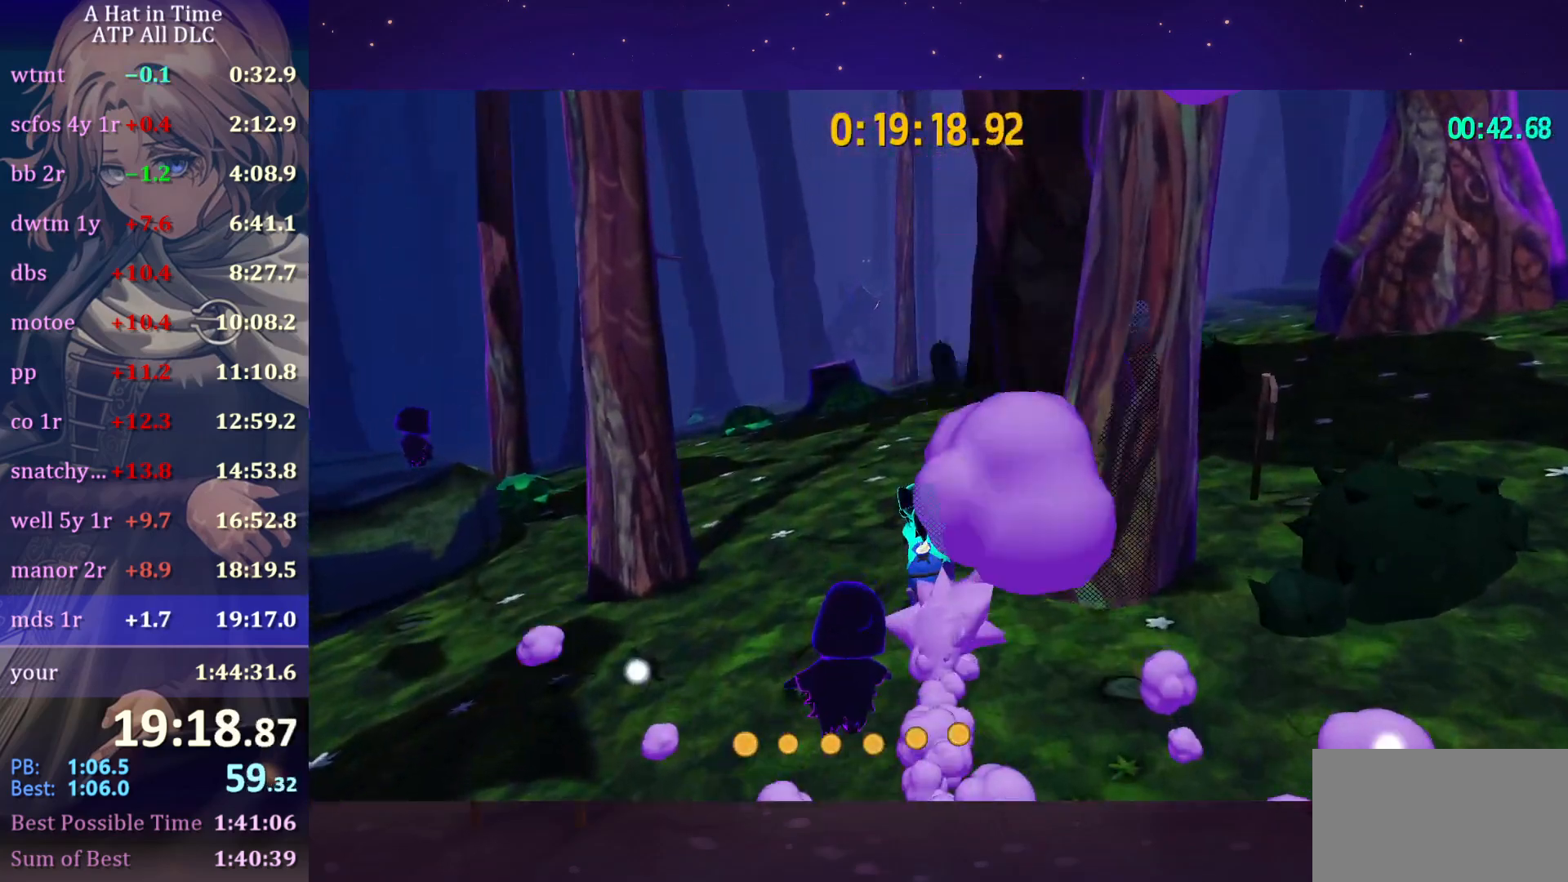
{"keys": ["w"], "mouse": [], "mouse_move": "still", "events": []}